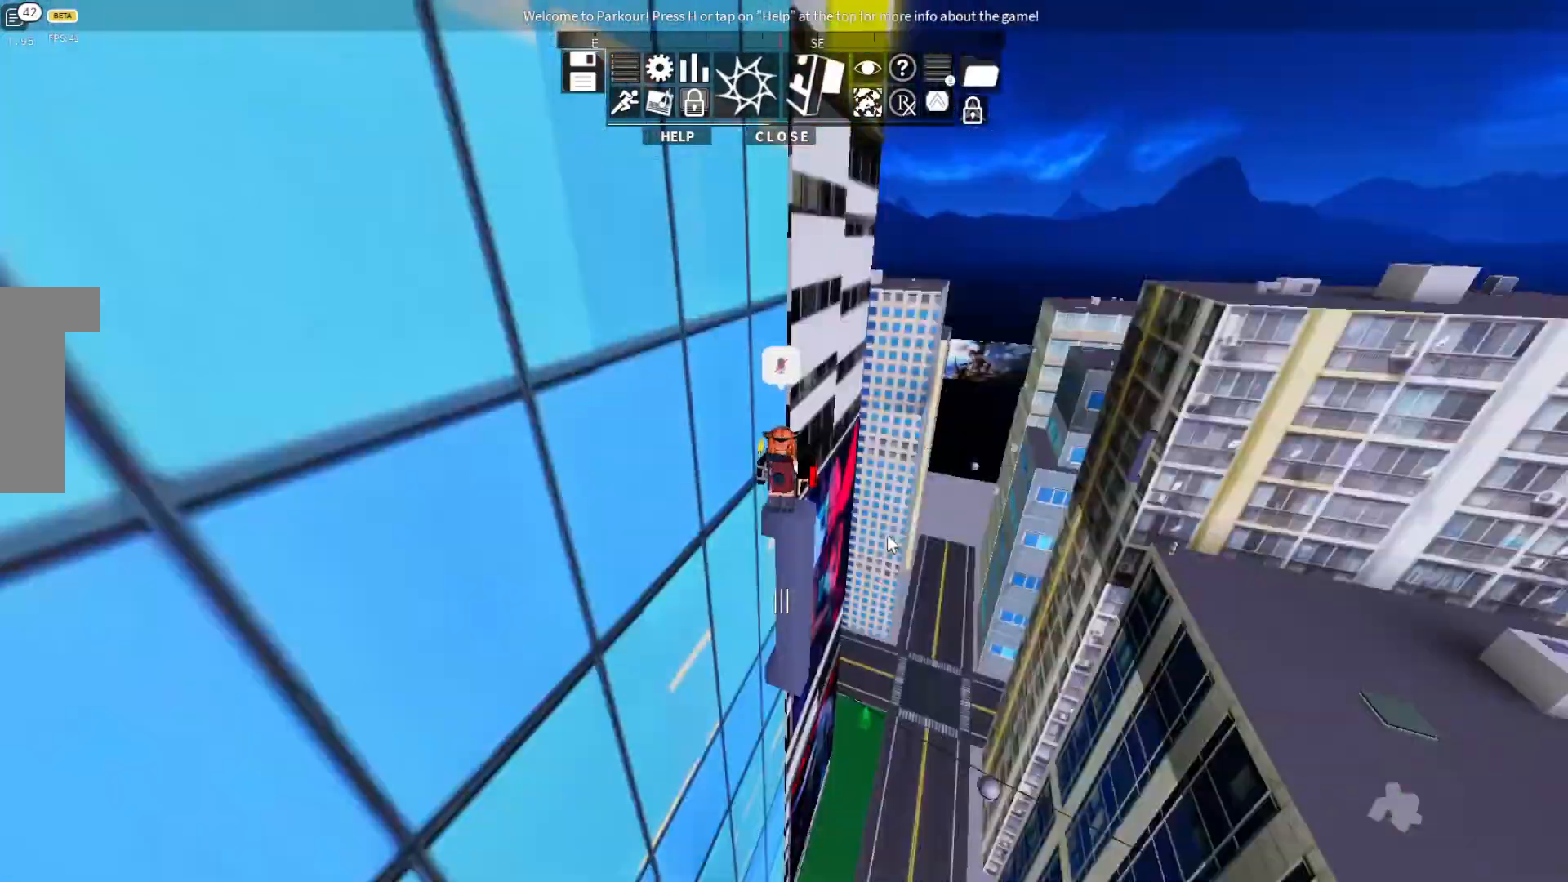
Gameplay with keyboard; each line is a JSON object with the keys held at the frame after it. "events" lists presses ("down") and releases ("up") of "ctrl", "d", "e", "s", "shift", "space" and "w" between this image and that frame as [ms after this image, input, new state], when the widget could be followed in between. No other keys are recorded. Mouse input is not recorded.
{"keys": ["ctrl", "w"], "events": [[33, "d", "down"], [233, "ctrl", "down"], [233, "space", "down"], [233, "w", "down"], [467, "d", "up"], [467, "space", "up"]]}
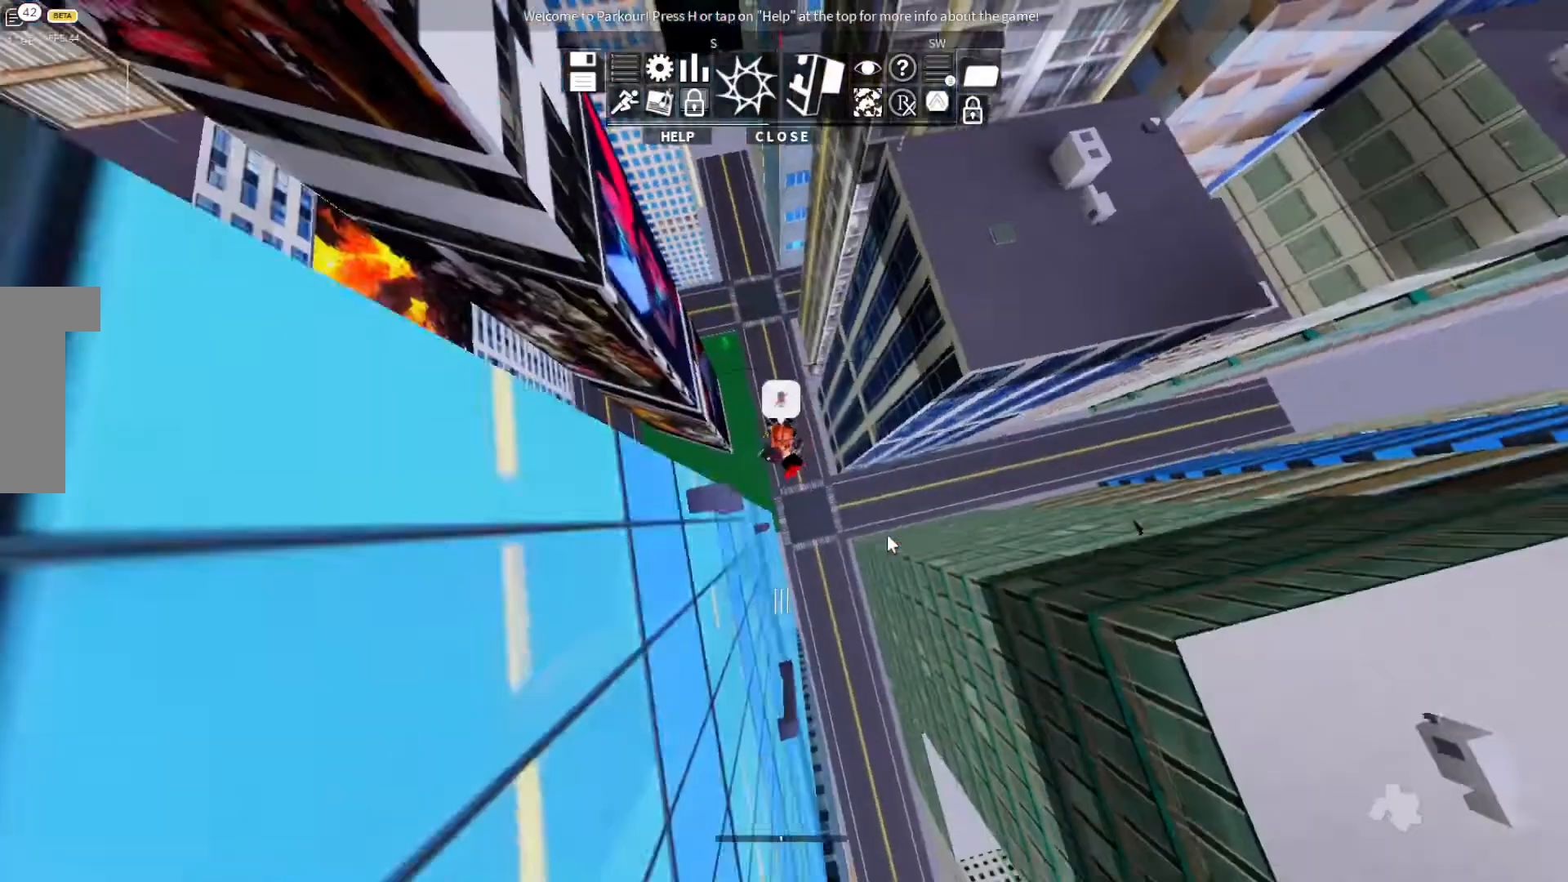
{"keys": [], "events": [[167, "ctrl", "up"], [167, "w", "up"]]}
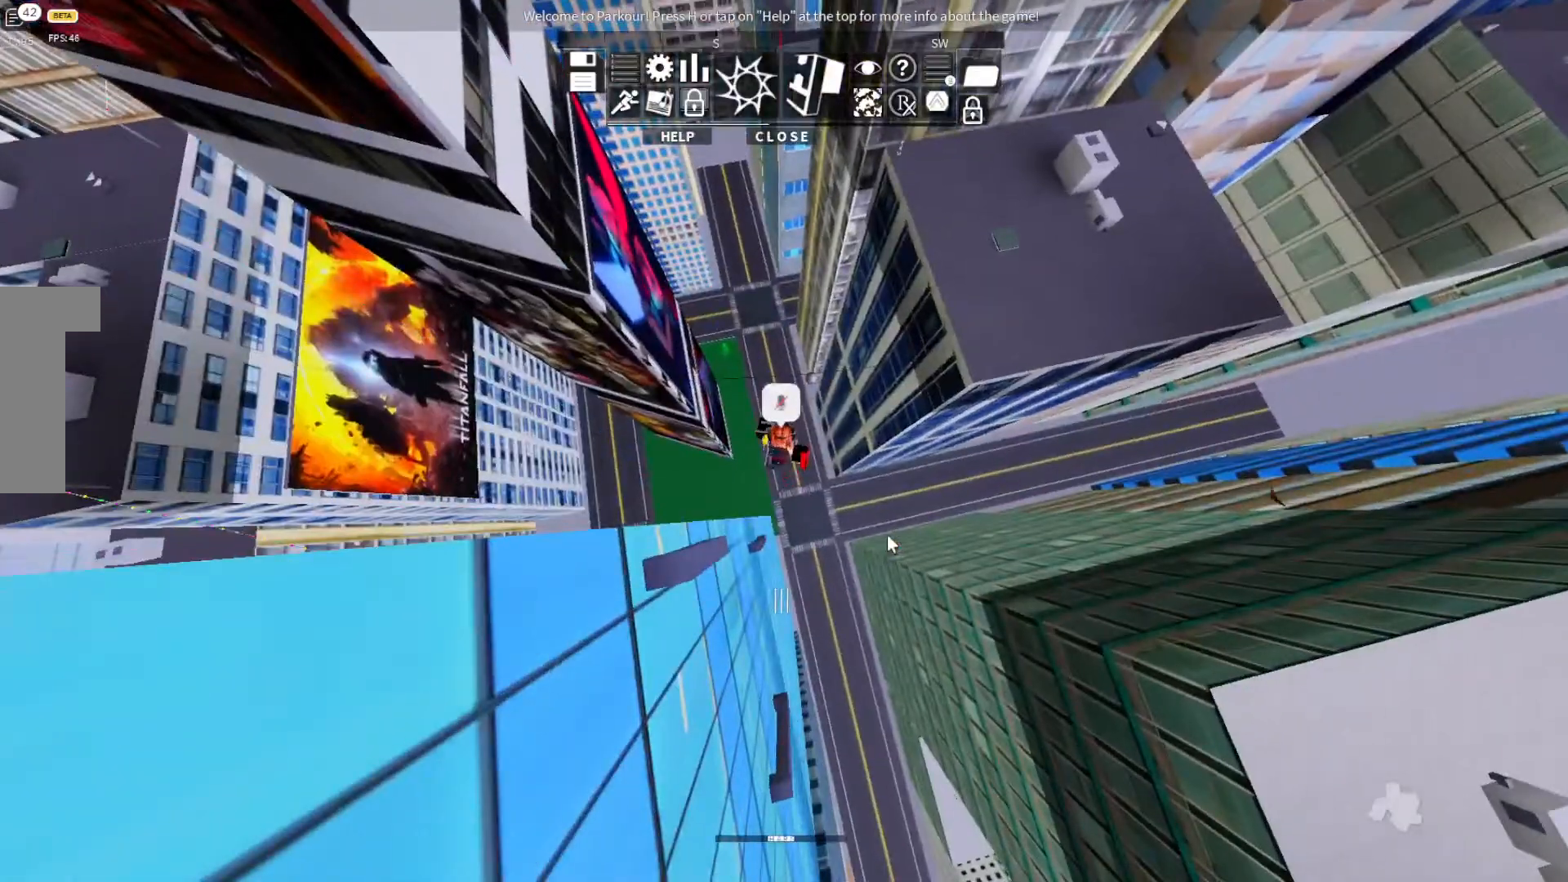
{"keys": ["w"], "events": [[33, "d", "down"], [67, "w", "down"], [333, "d", "up"]]}
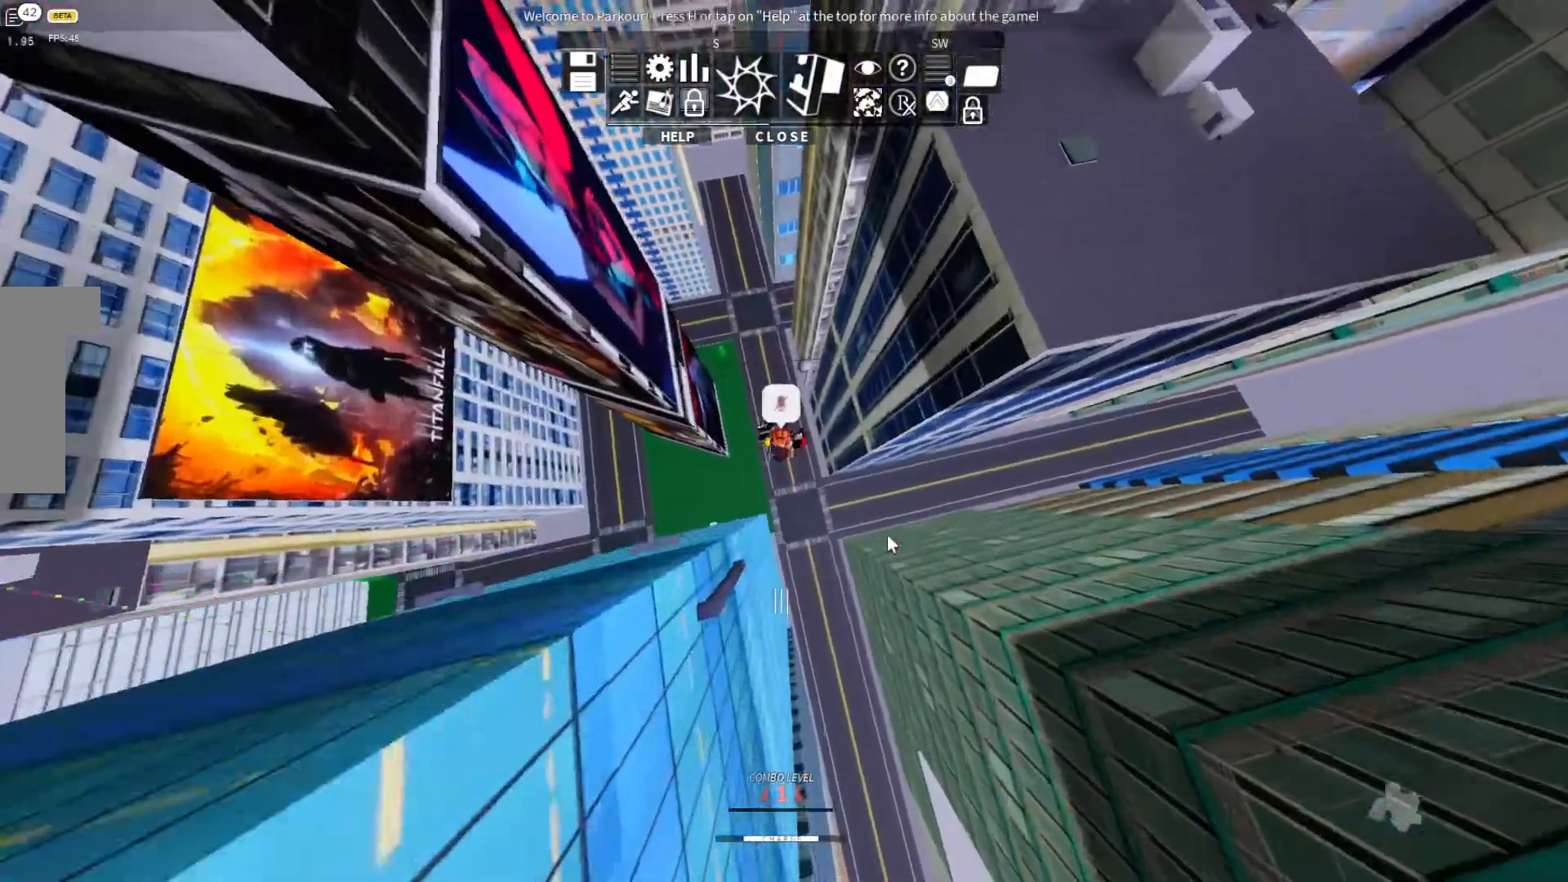
{"keys": ["w"], "events": []}
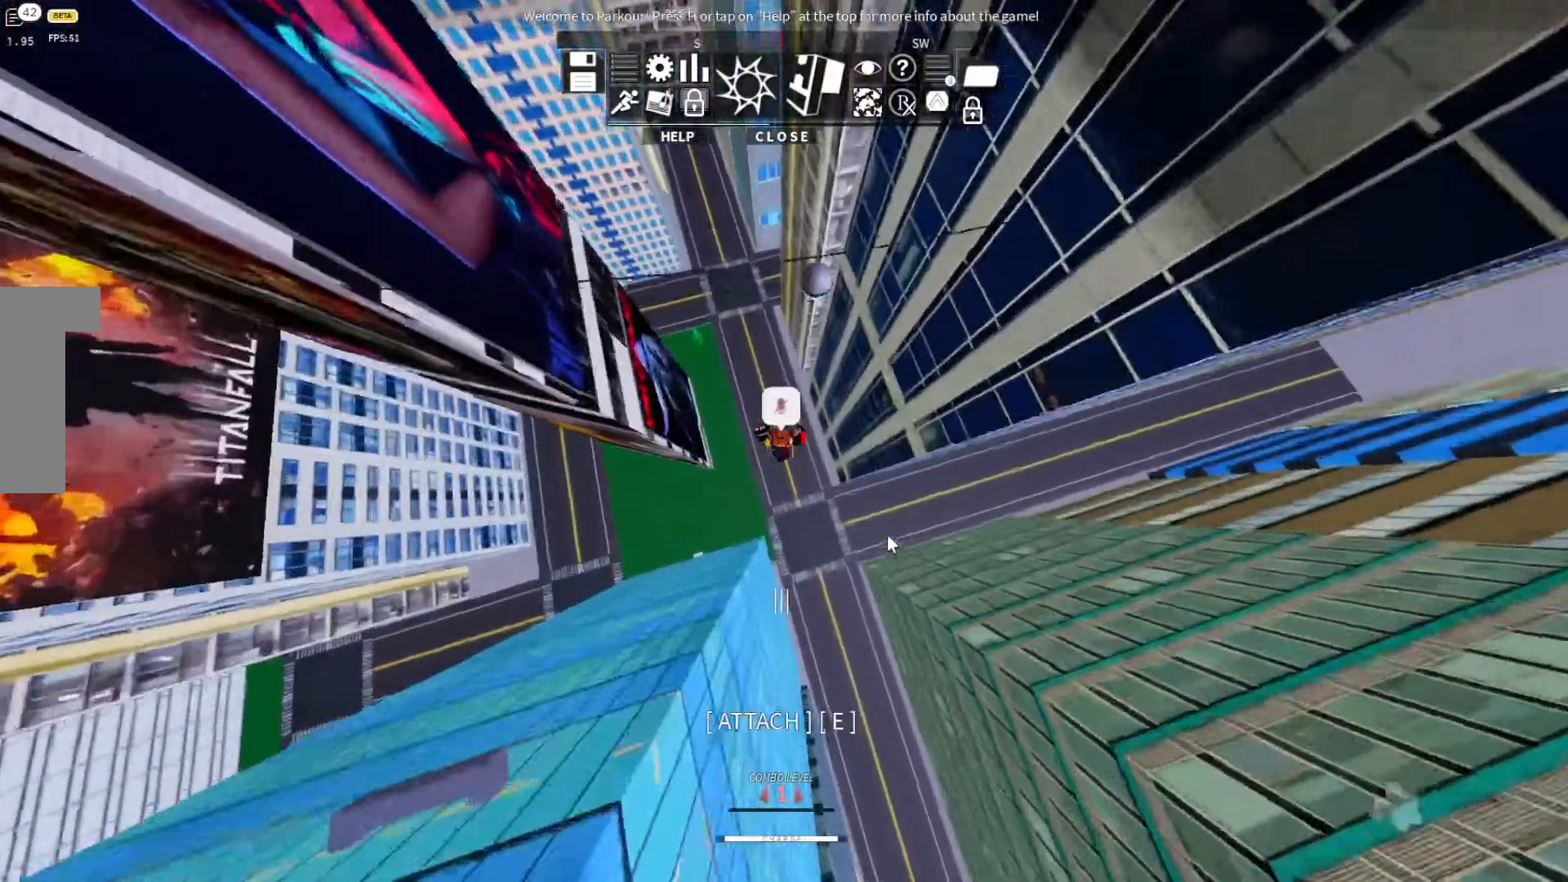
{"keys": ["w"], "events": []}
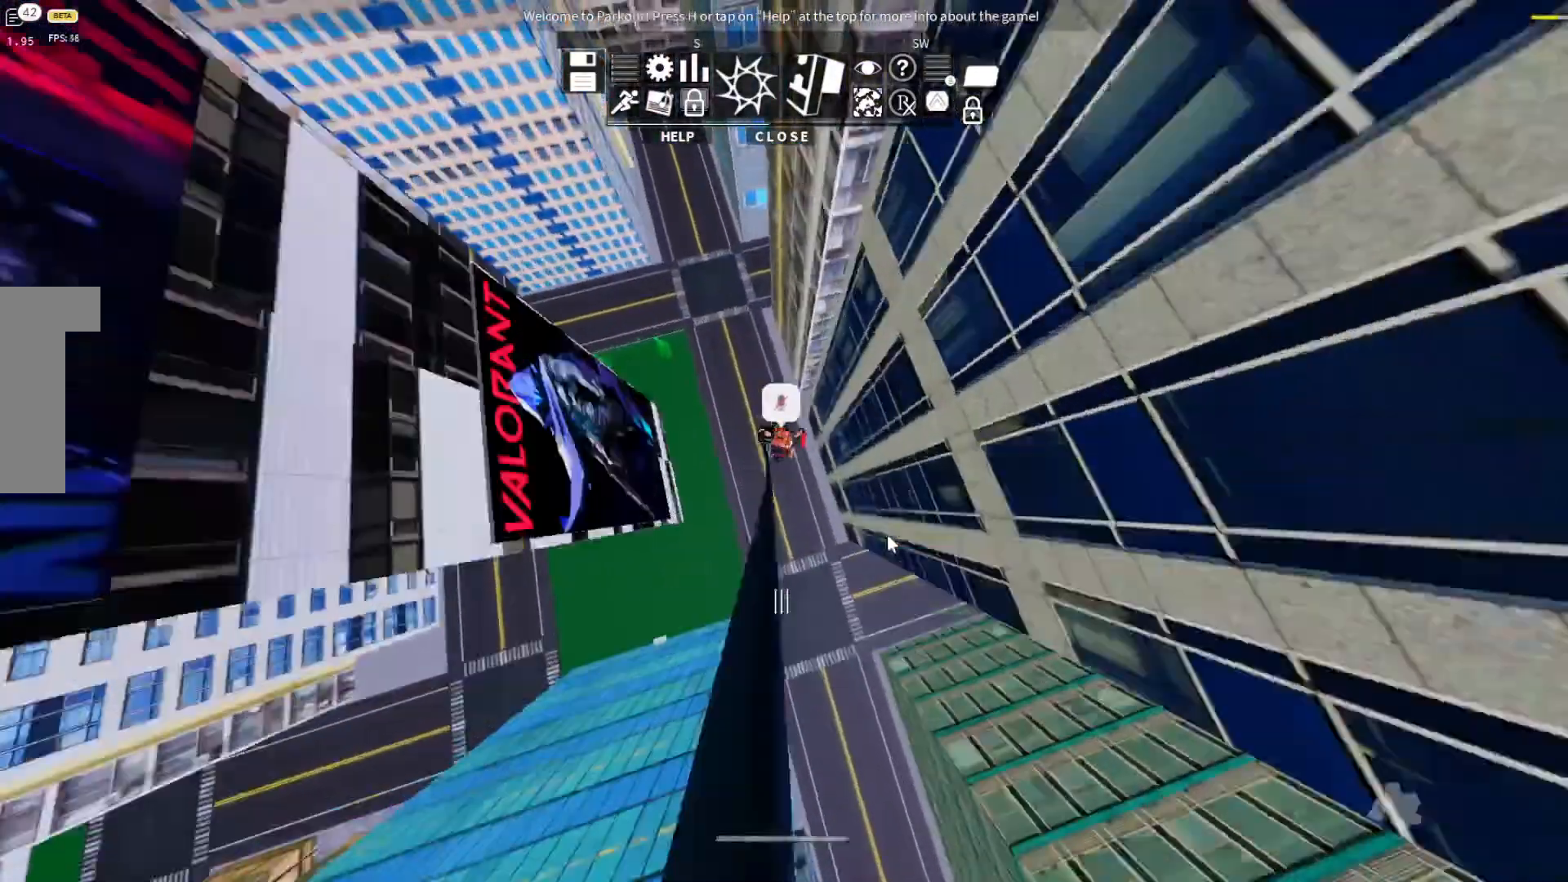
{"keys": ["shift", "w"]}
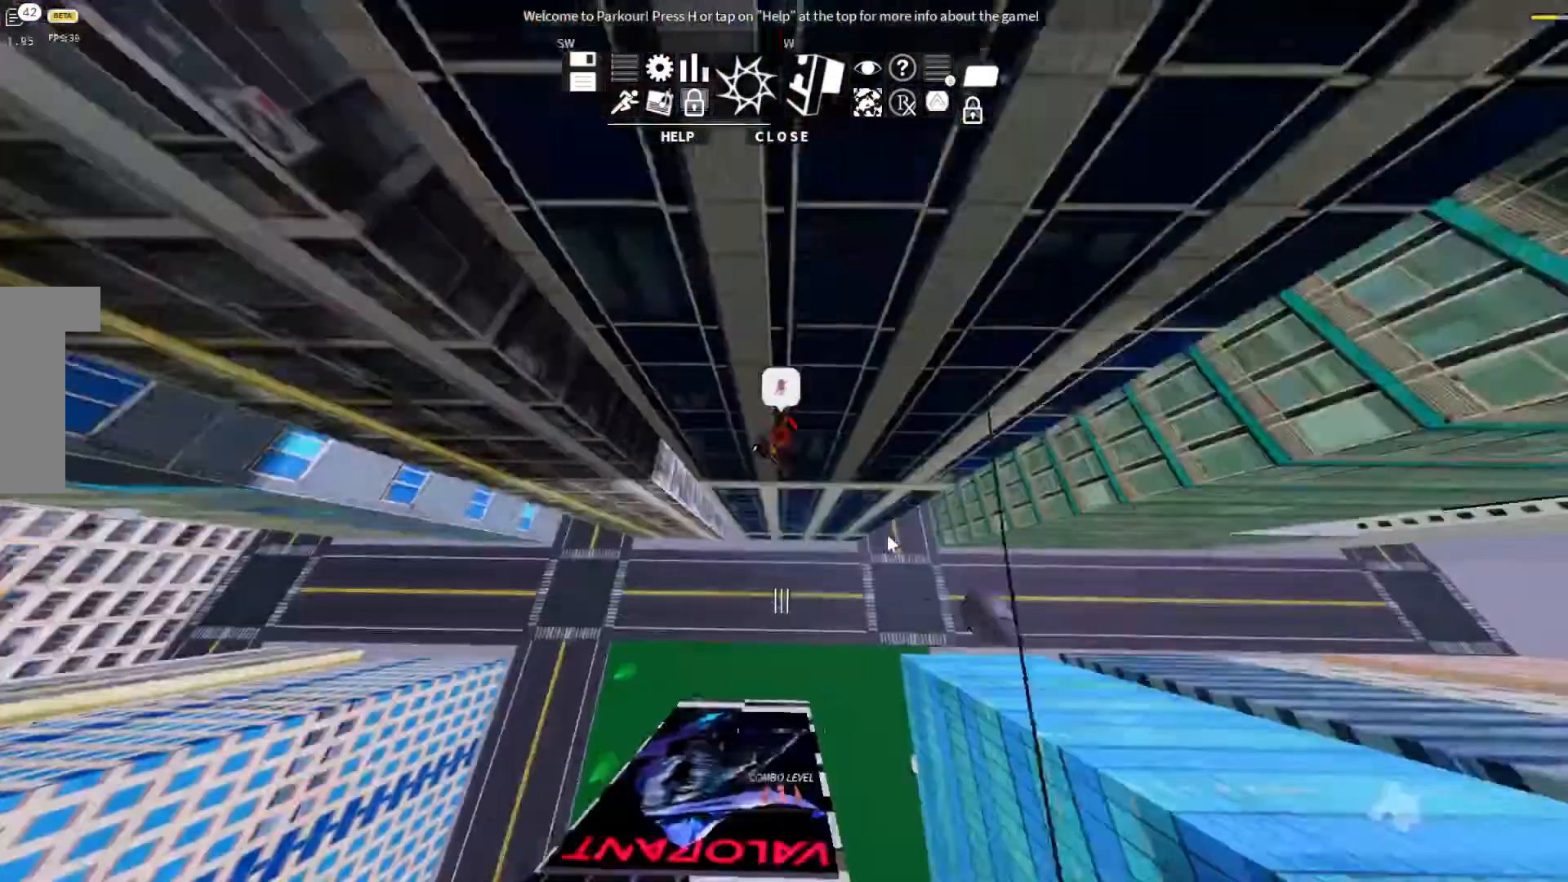
{"keys": ["w"], "events": [[33, "shift", "up"]]}
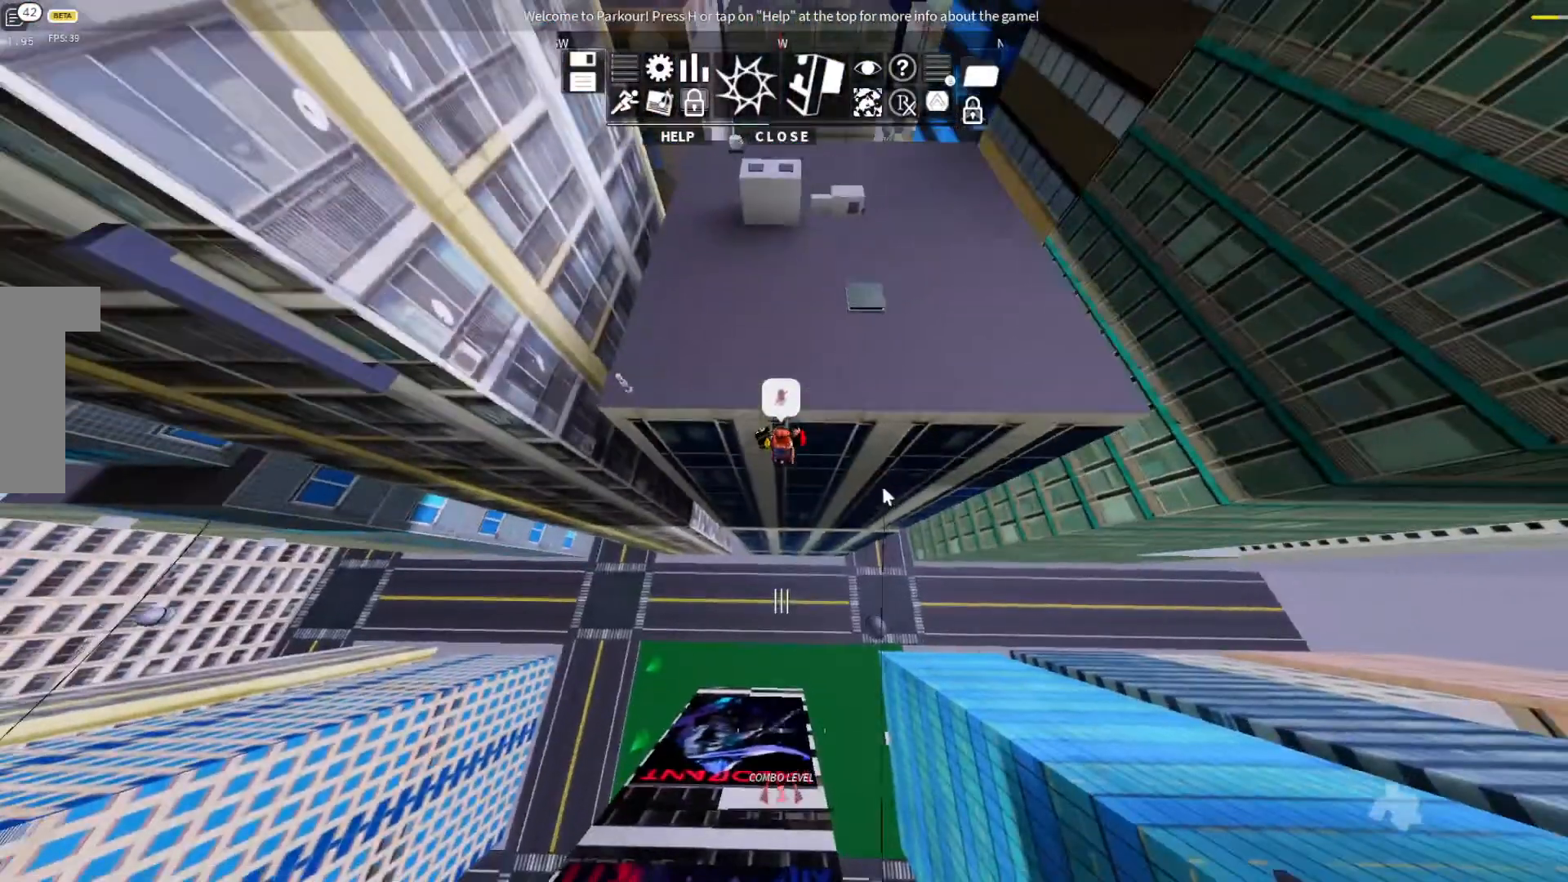
{"keys": ["w"], "events": []}
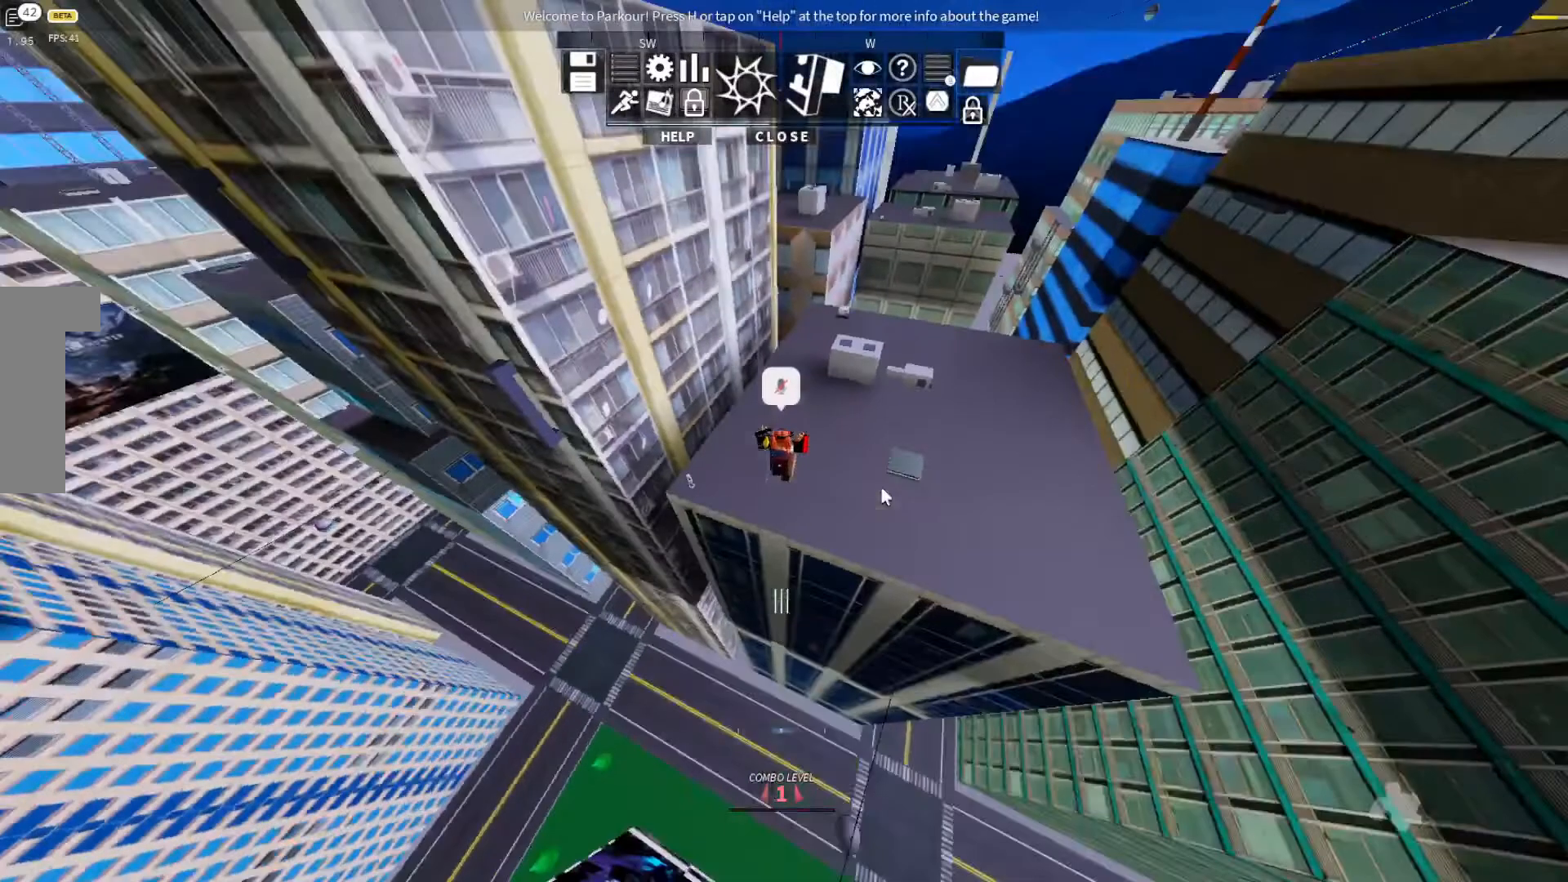
{"keys": ["w"], "events": []}
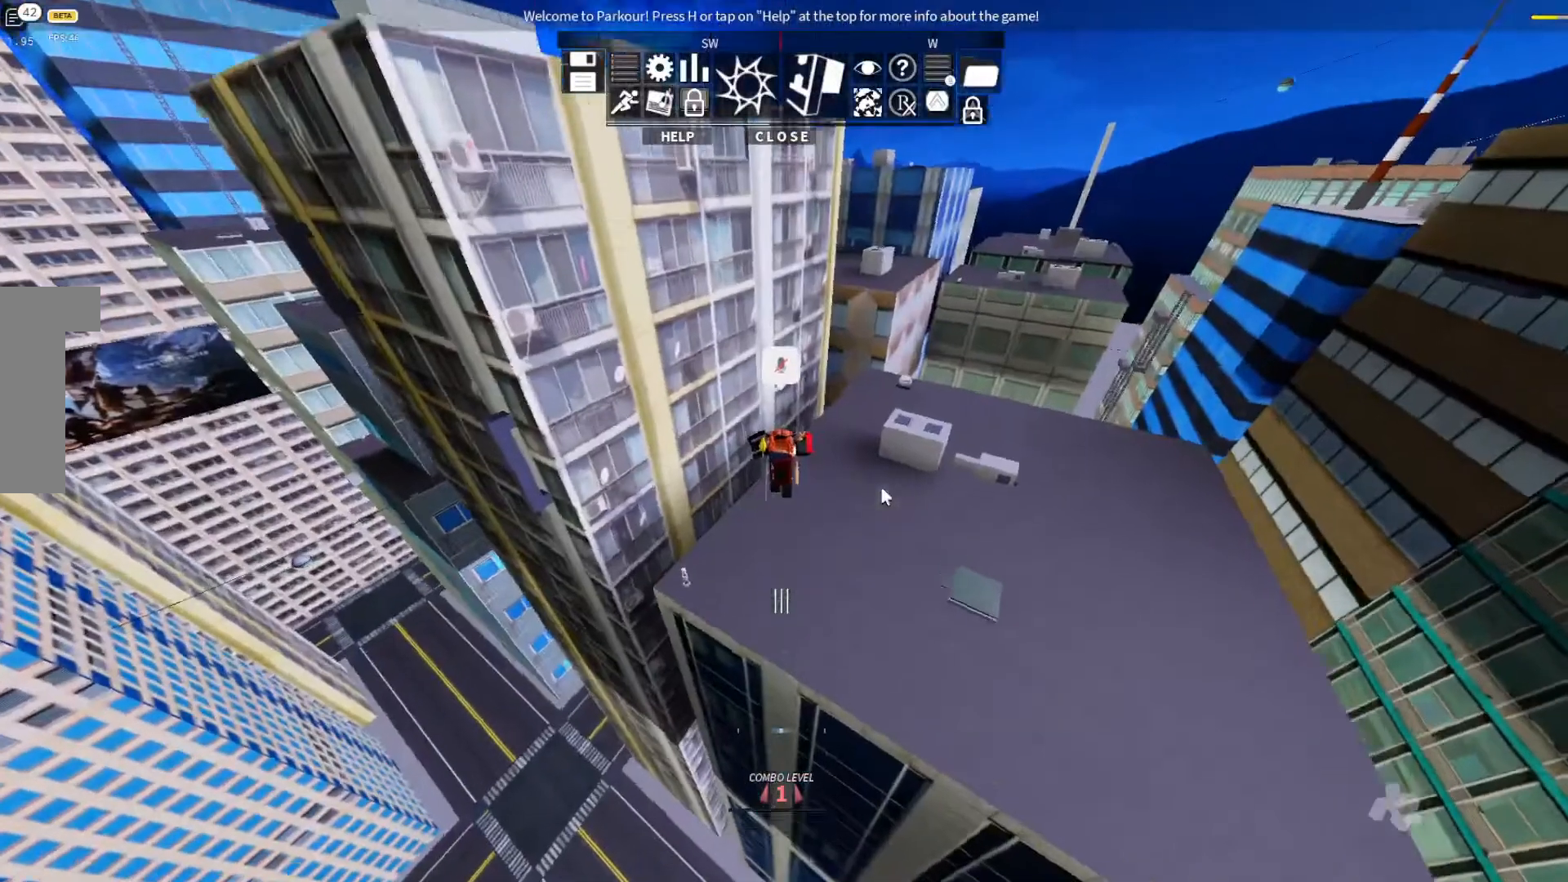
{"keys": ["w"], "events": []}
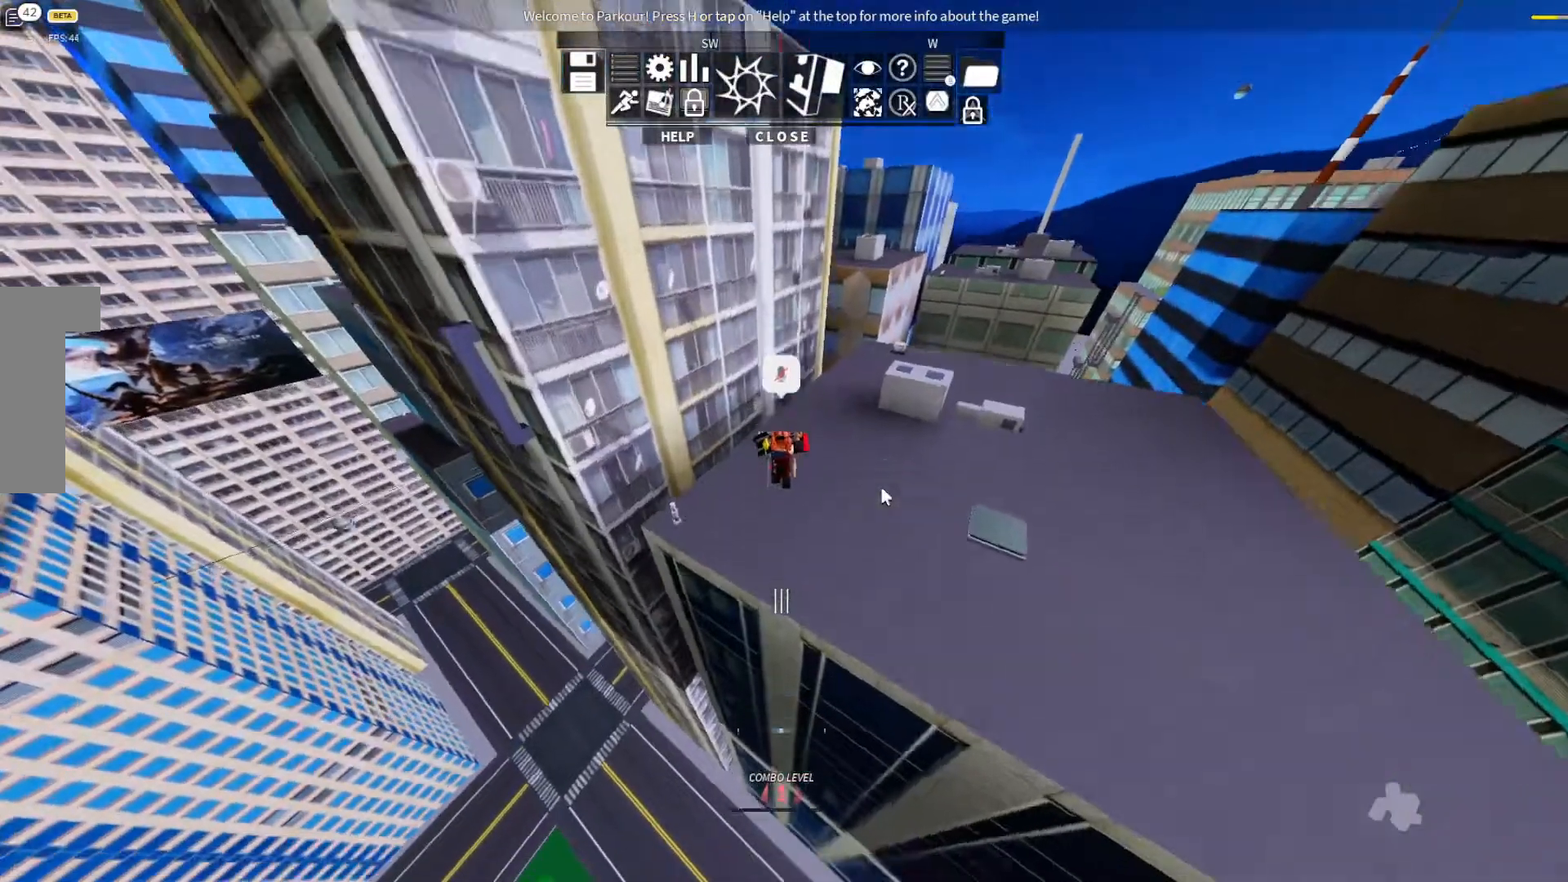
{"keys": ["shift"], "events": [[233, "shift", "down"], [333, "w", "up"]]}
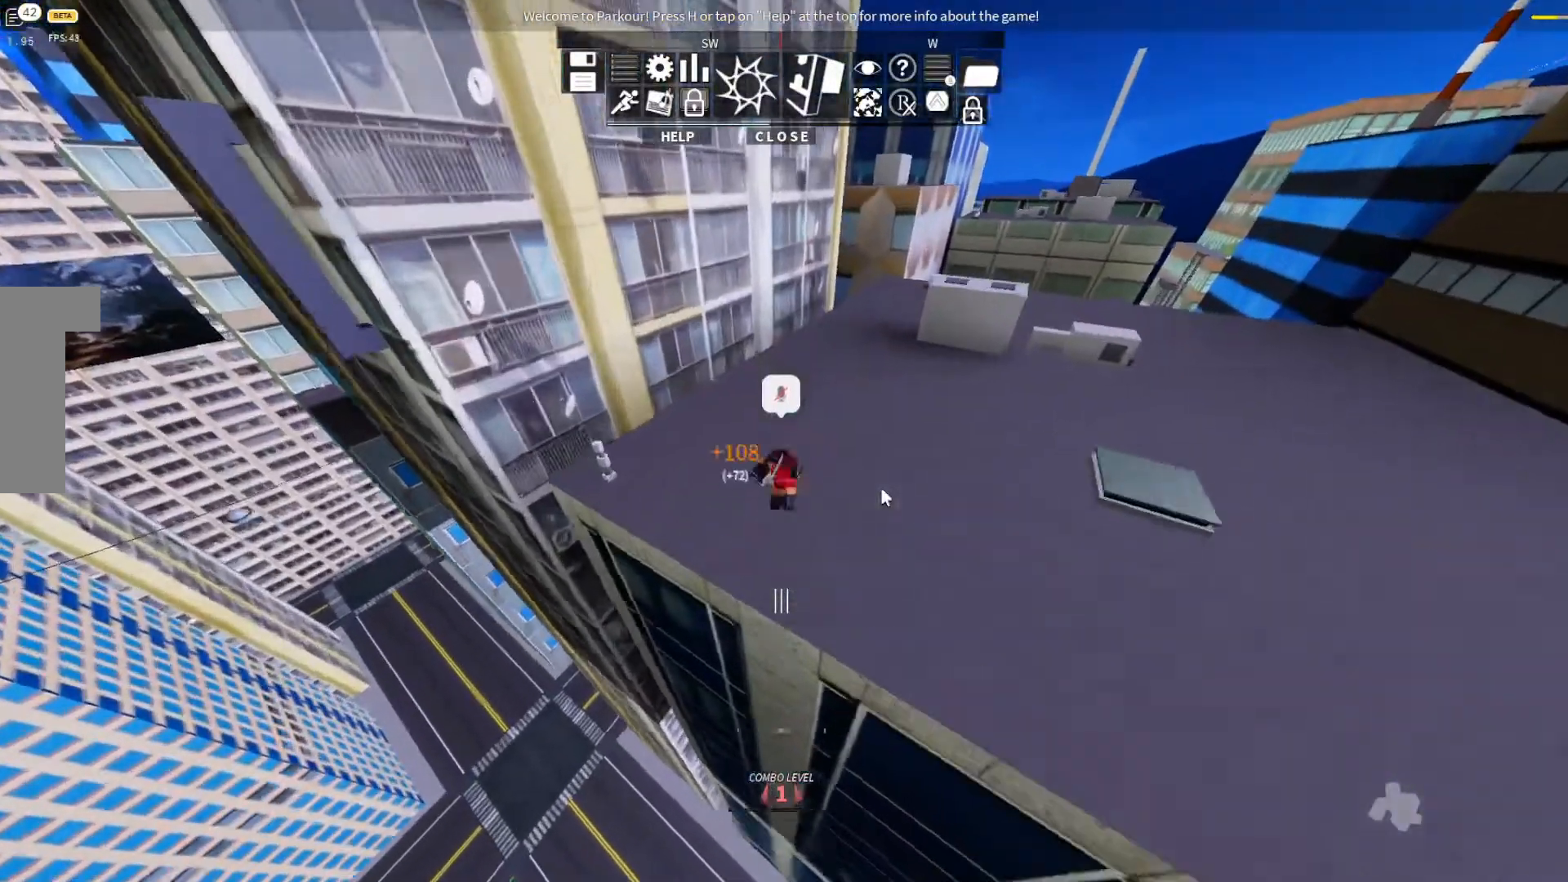
{"keys": [], "events": [[500, "shift", "up"]]}
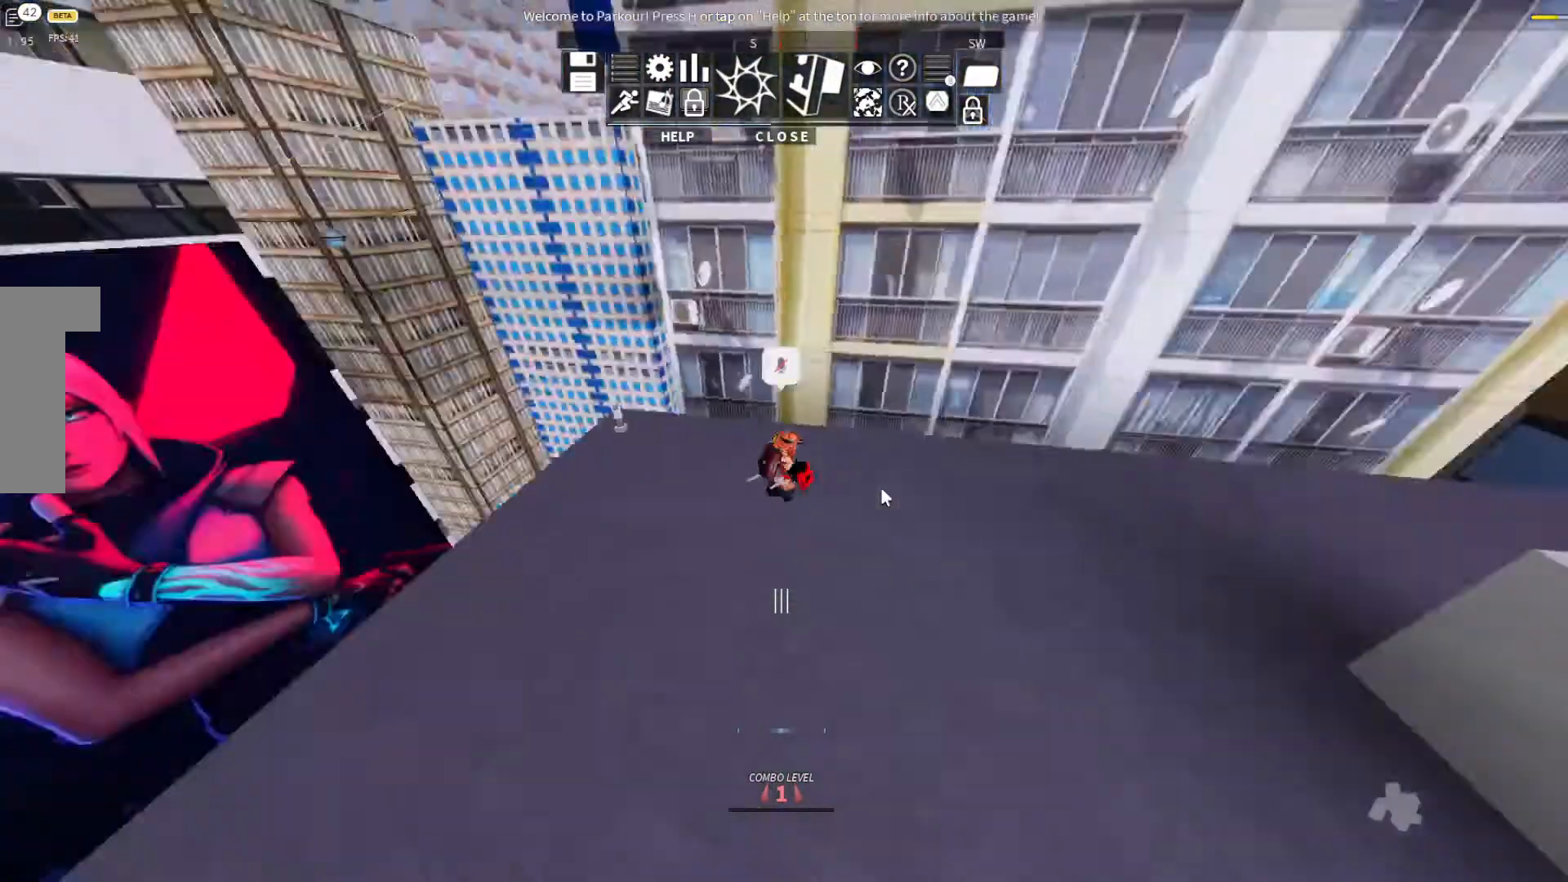
{"keys": [], "events": []}
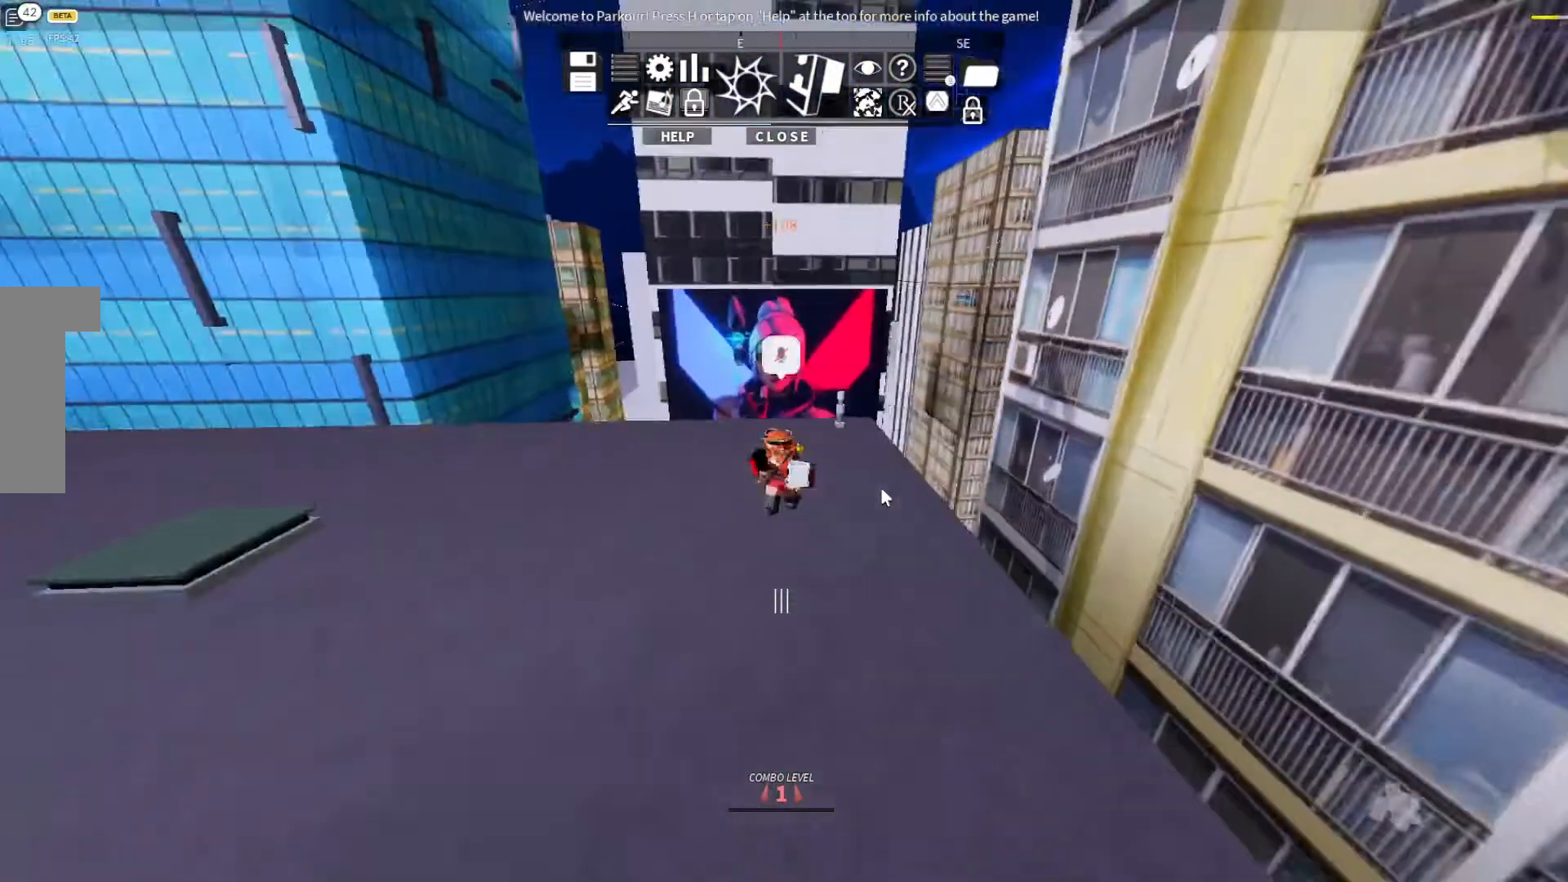
{"keys": [], "events": []}
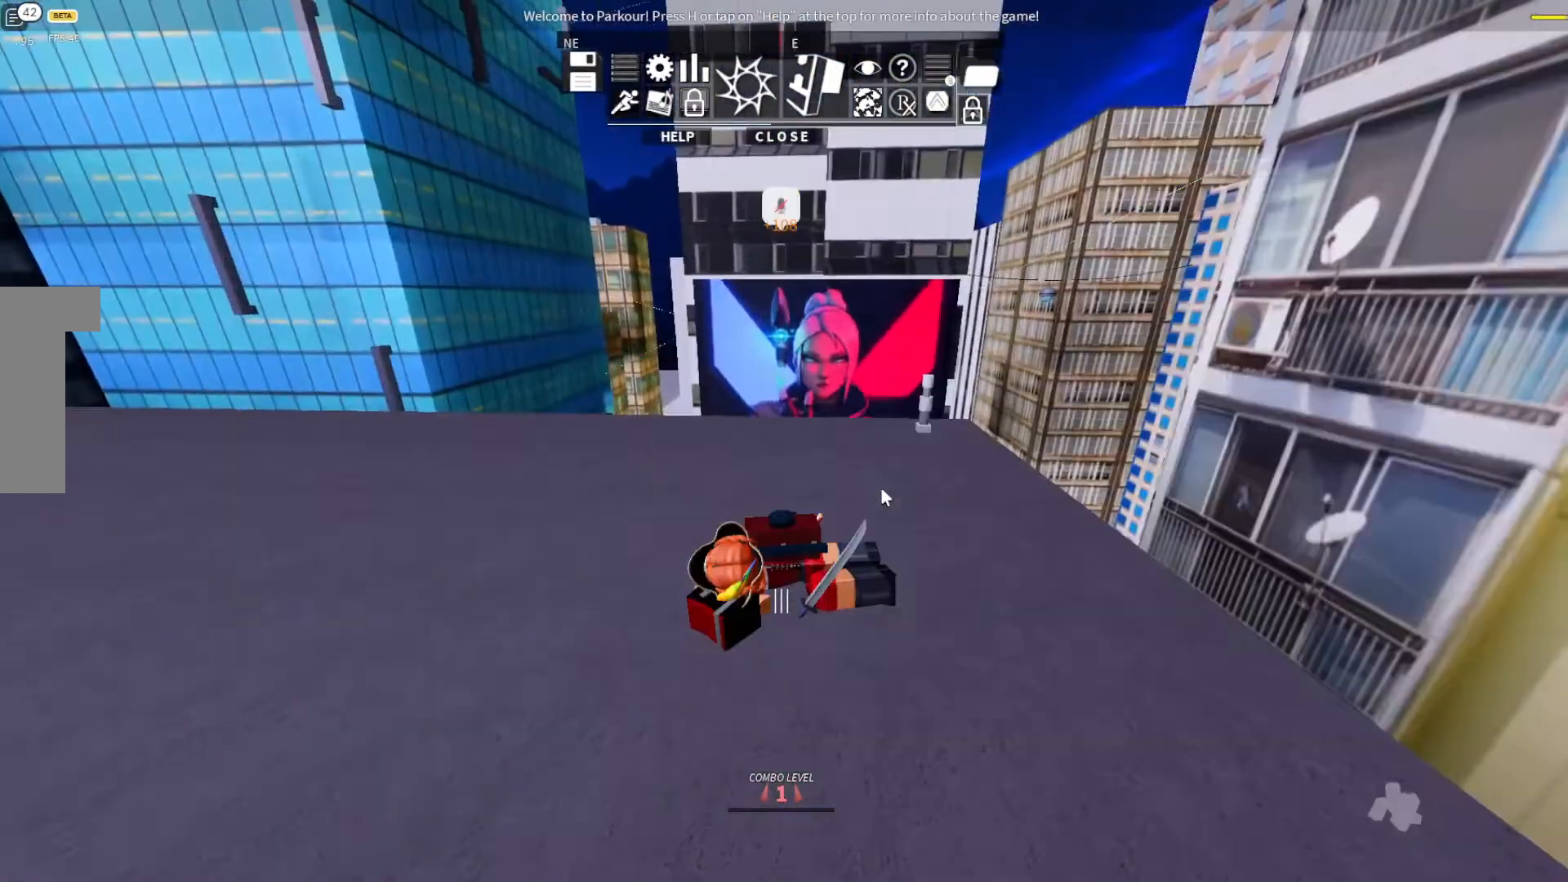
{"keys": [], "events": []}
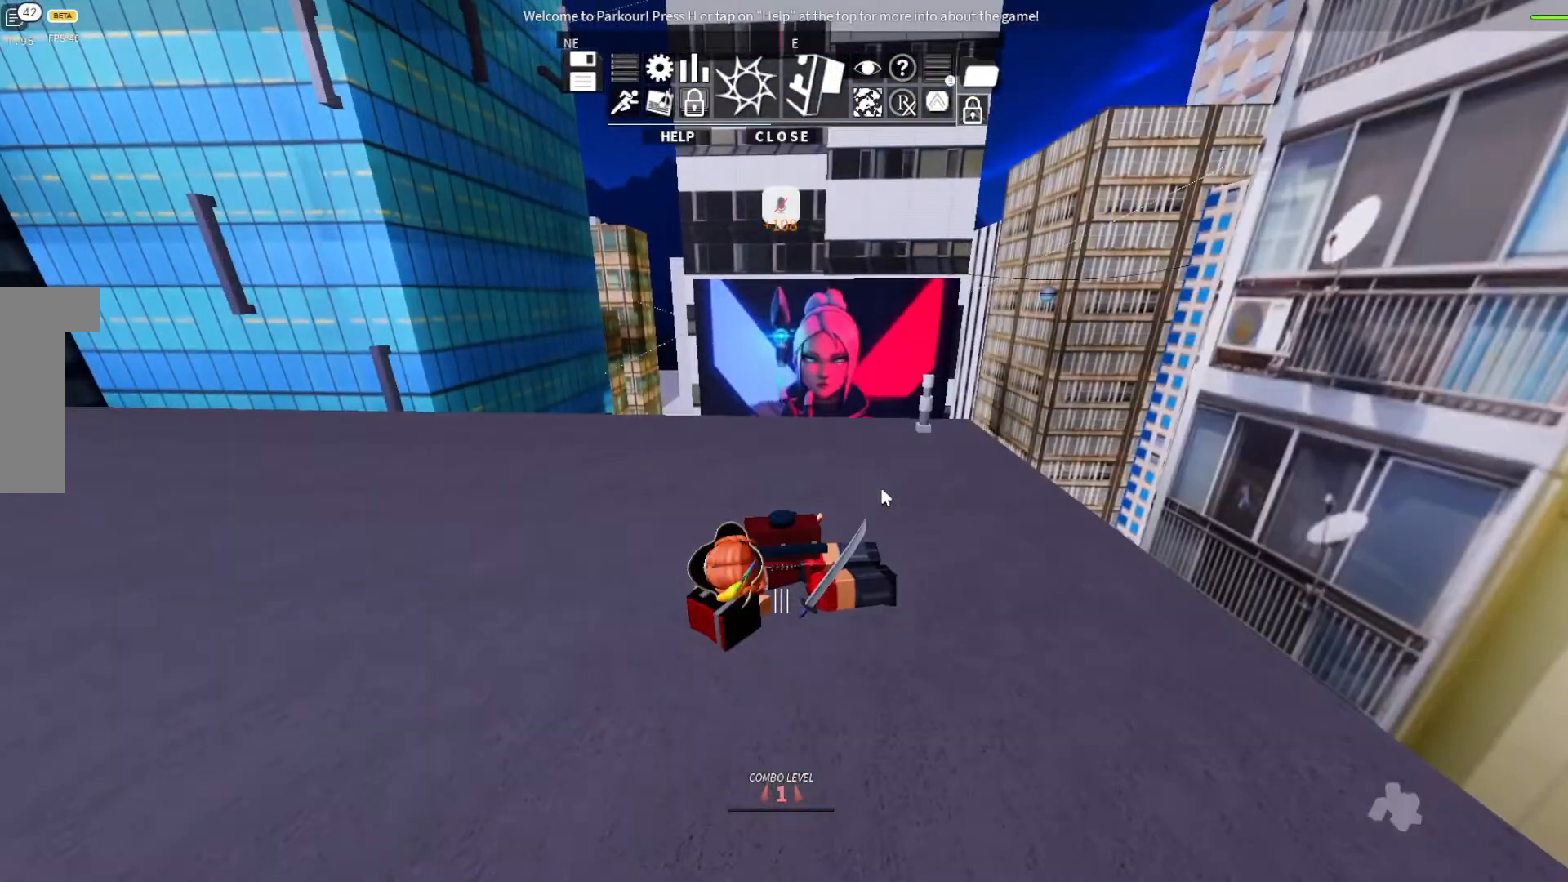
{"keys": [], "events": []}
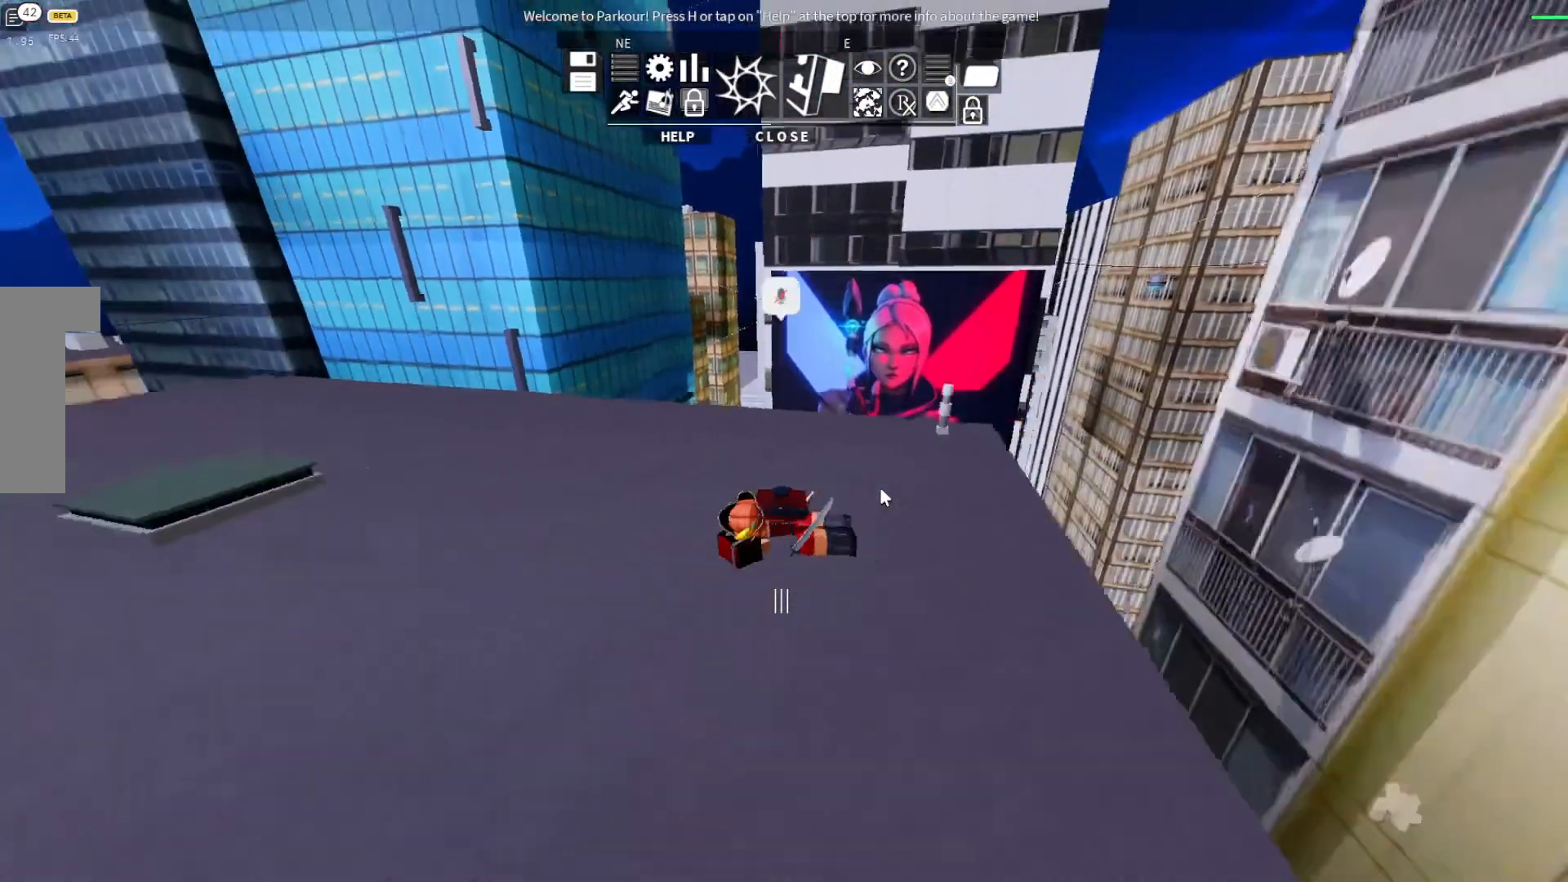
{"keys": [], "events": []}
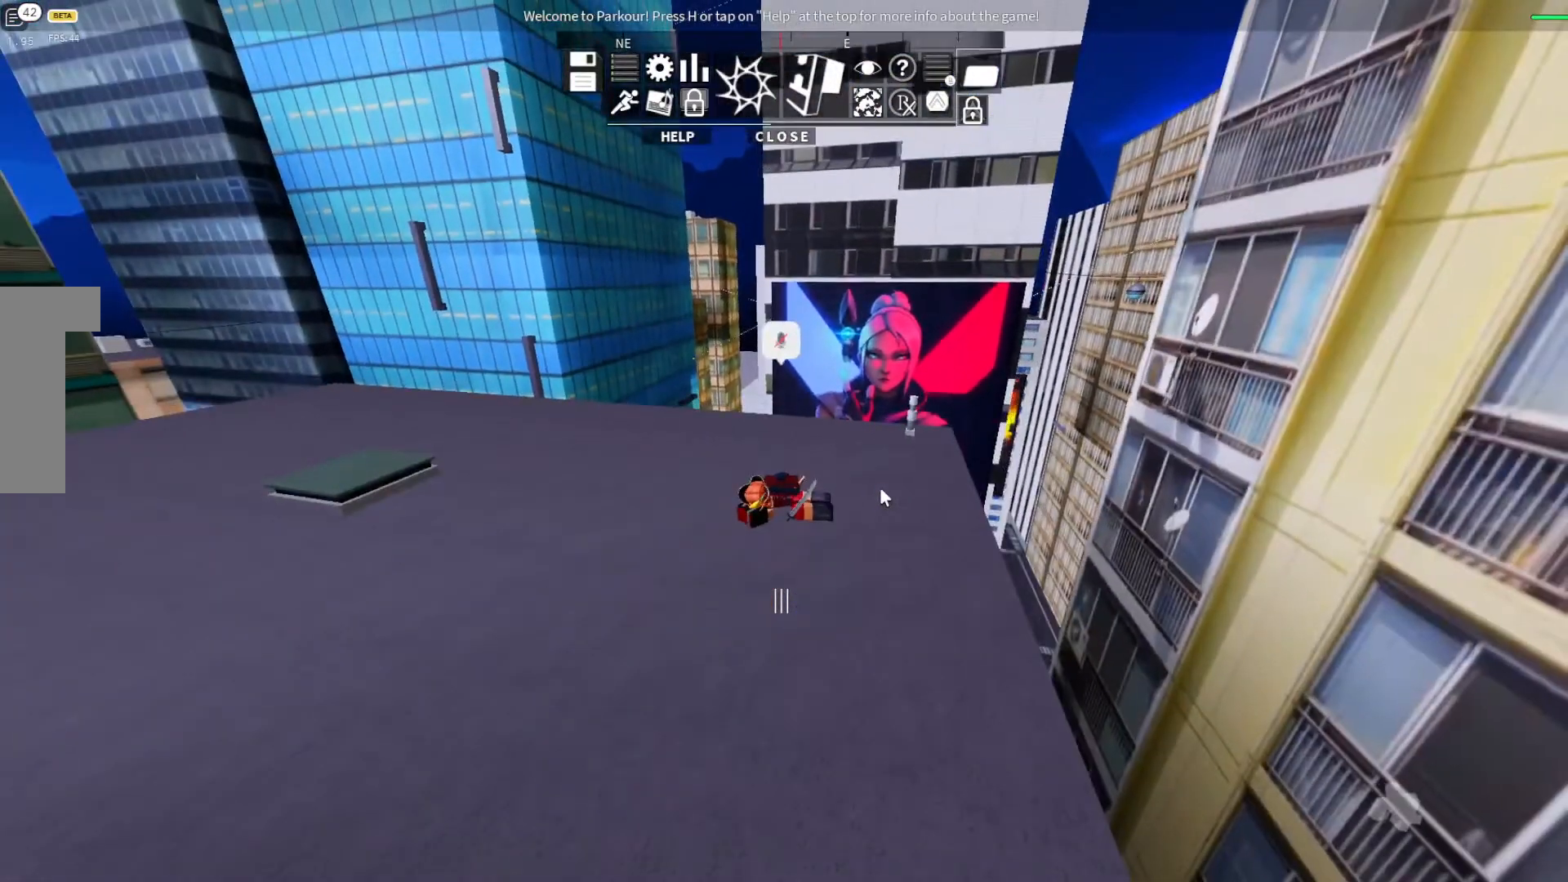
{"keys": [], "events": []}
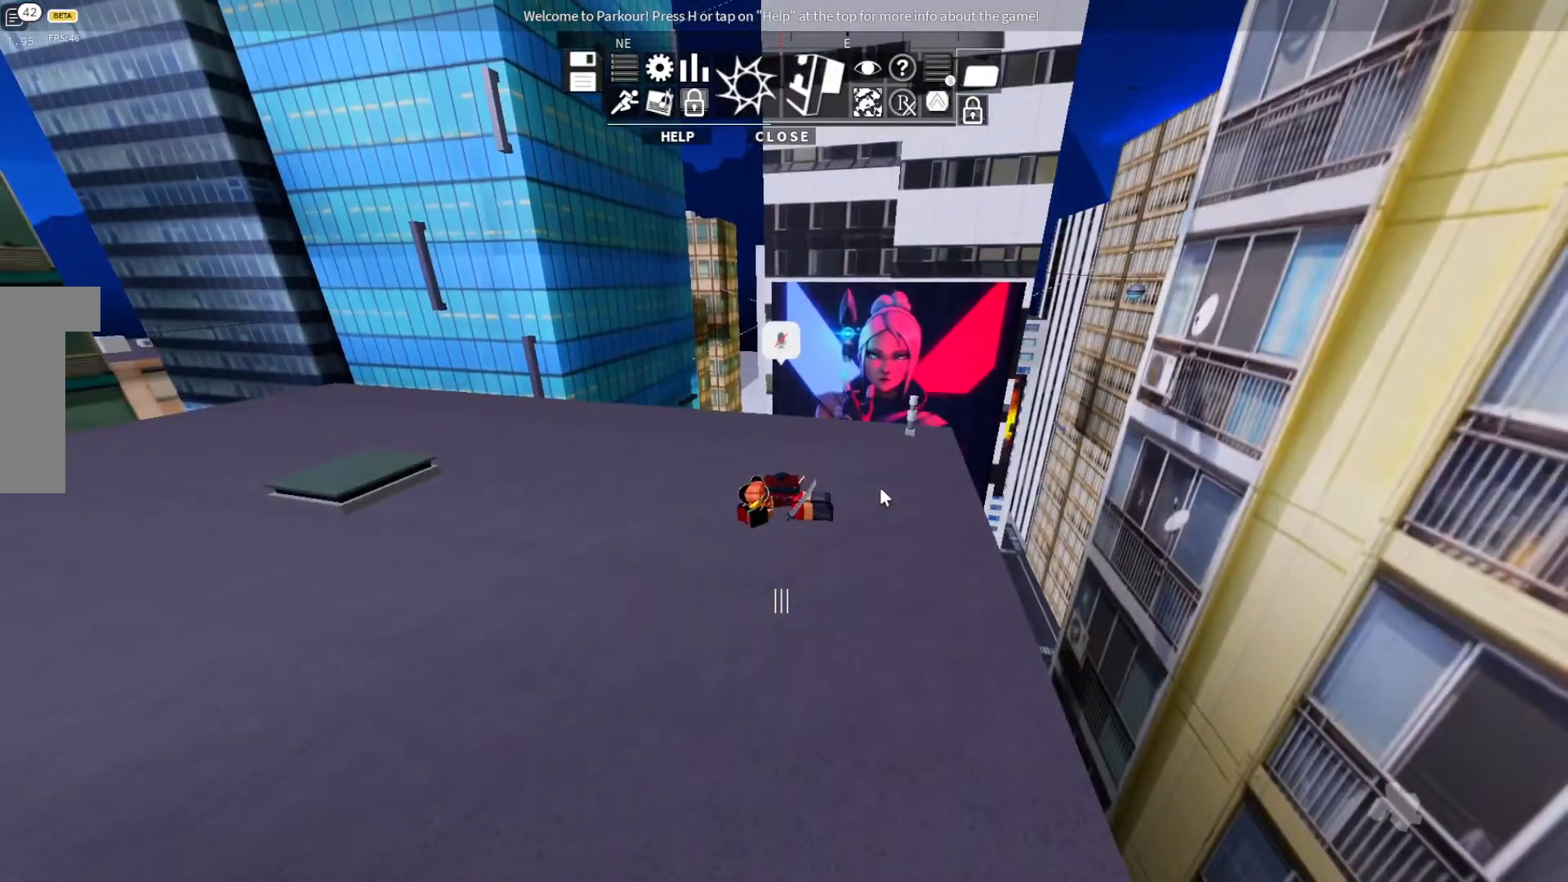
{"keys": ["w"], "events": [[100, "w", "down"]]}
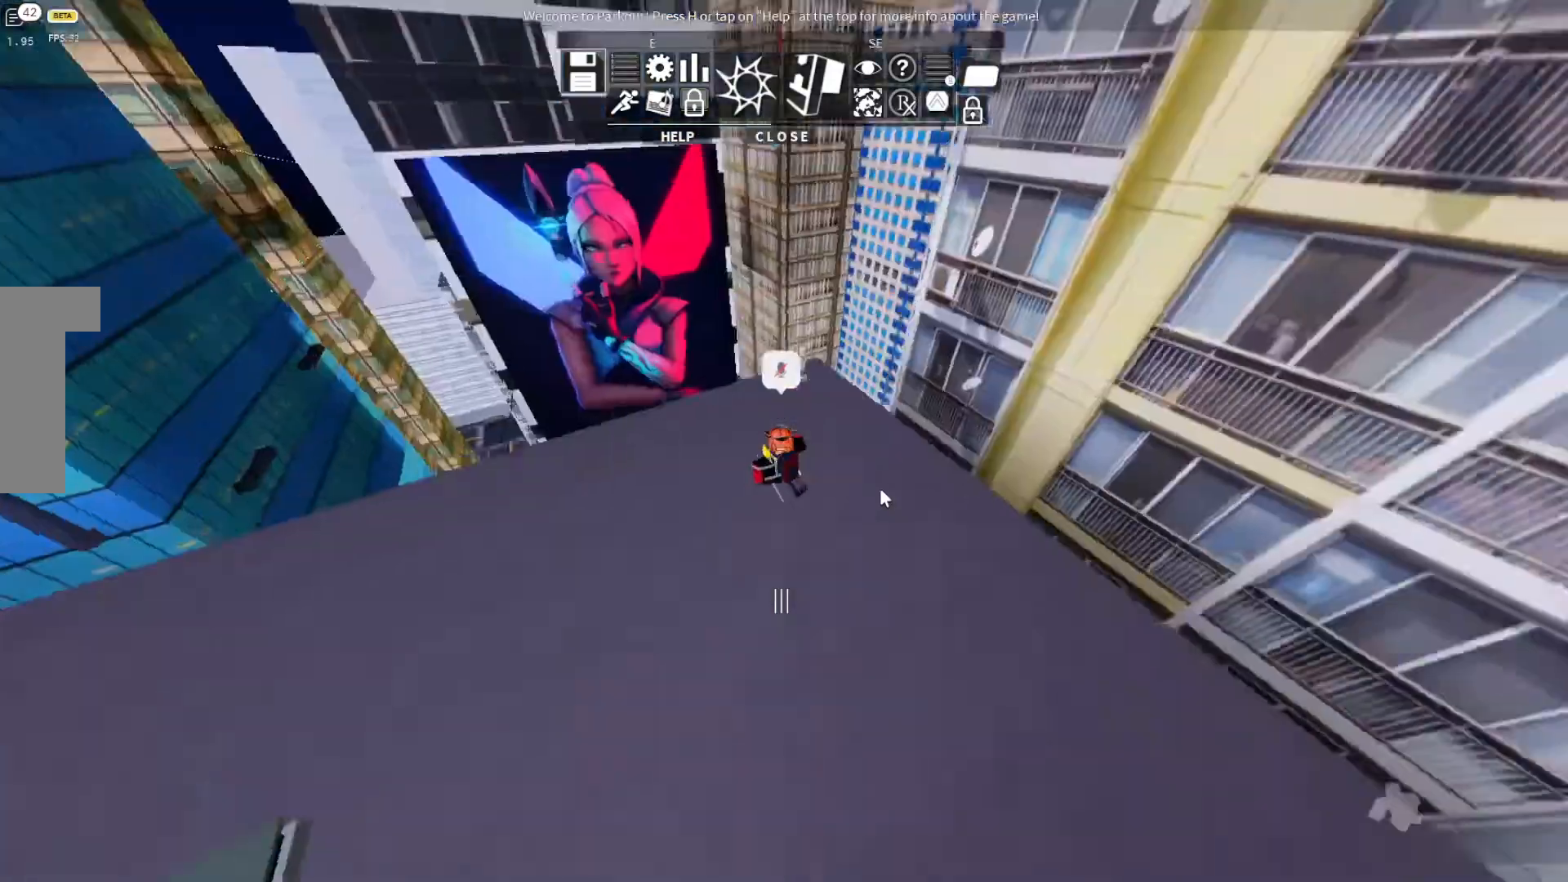
{"keys": [], "events": [[500, "w", "up"]]}
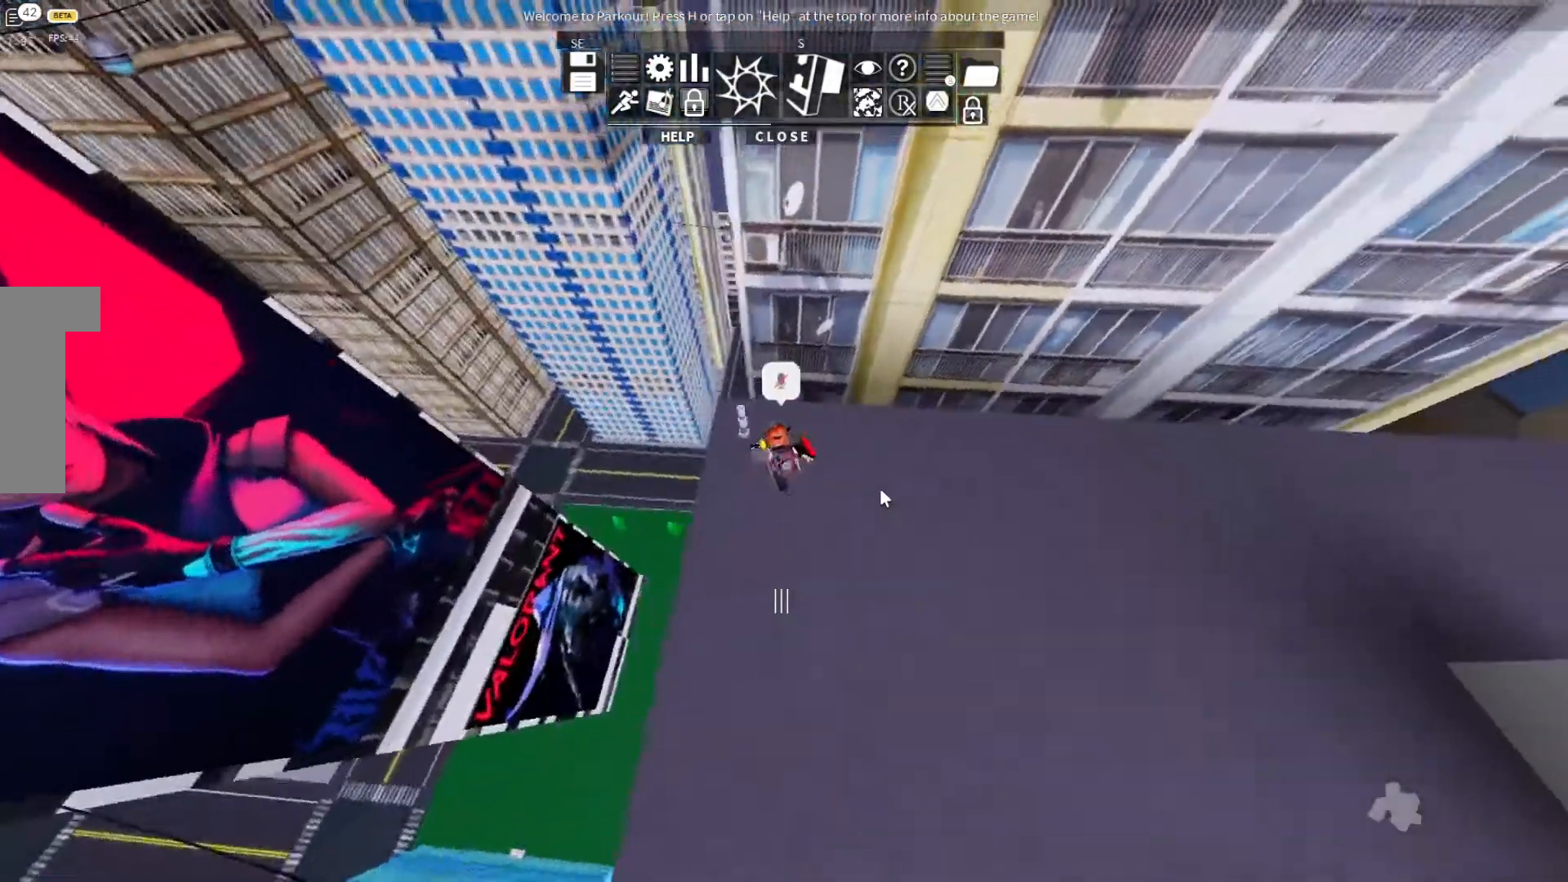
{"keys": ["s"], "events": [[500, "s", "down"]]}
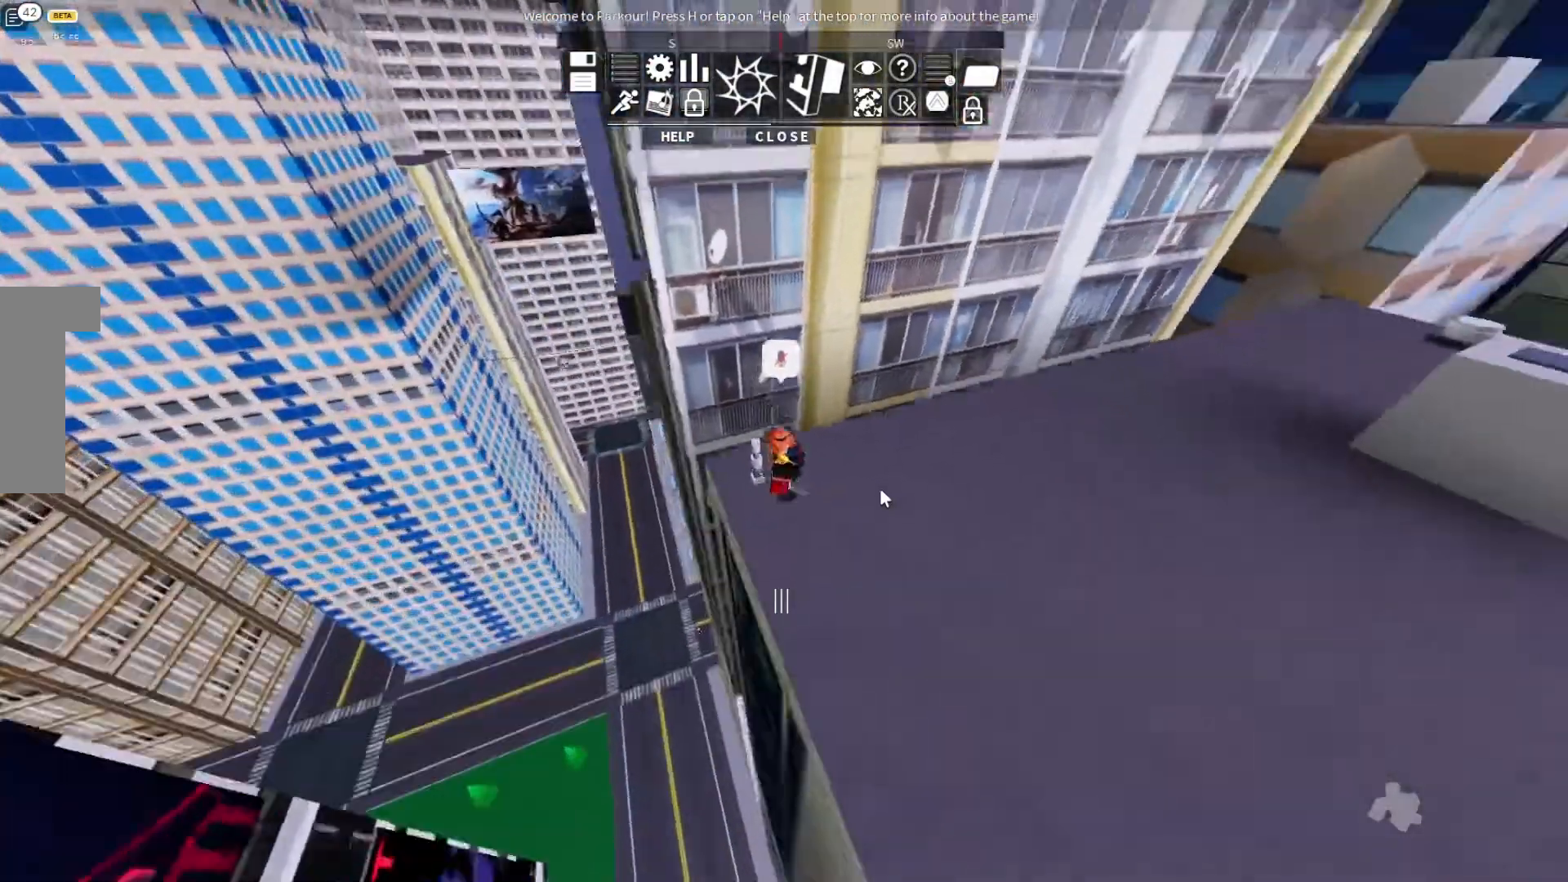
{"keys": [], "events": [[267, "s", "up"]]}
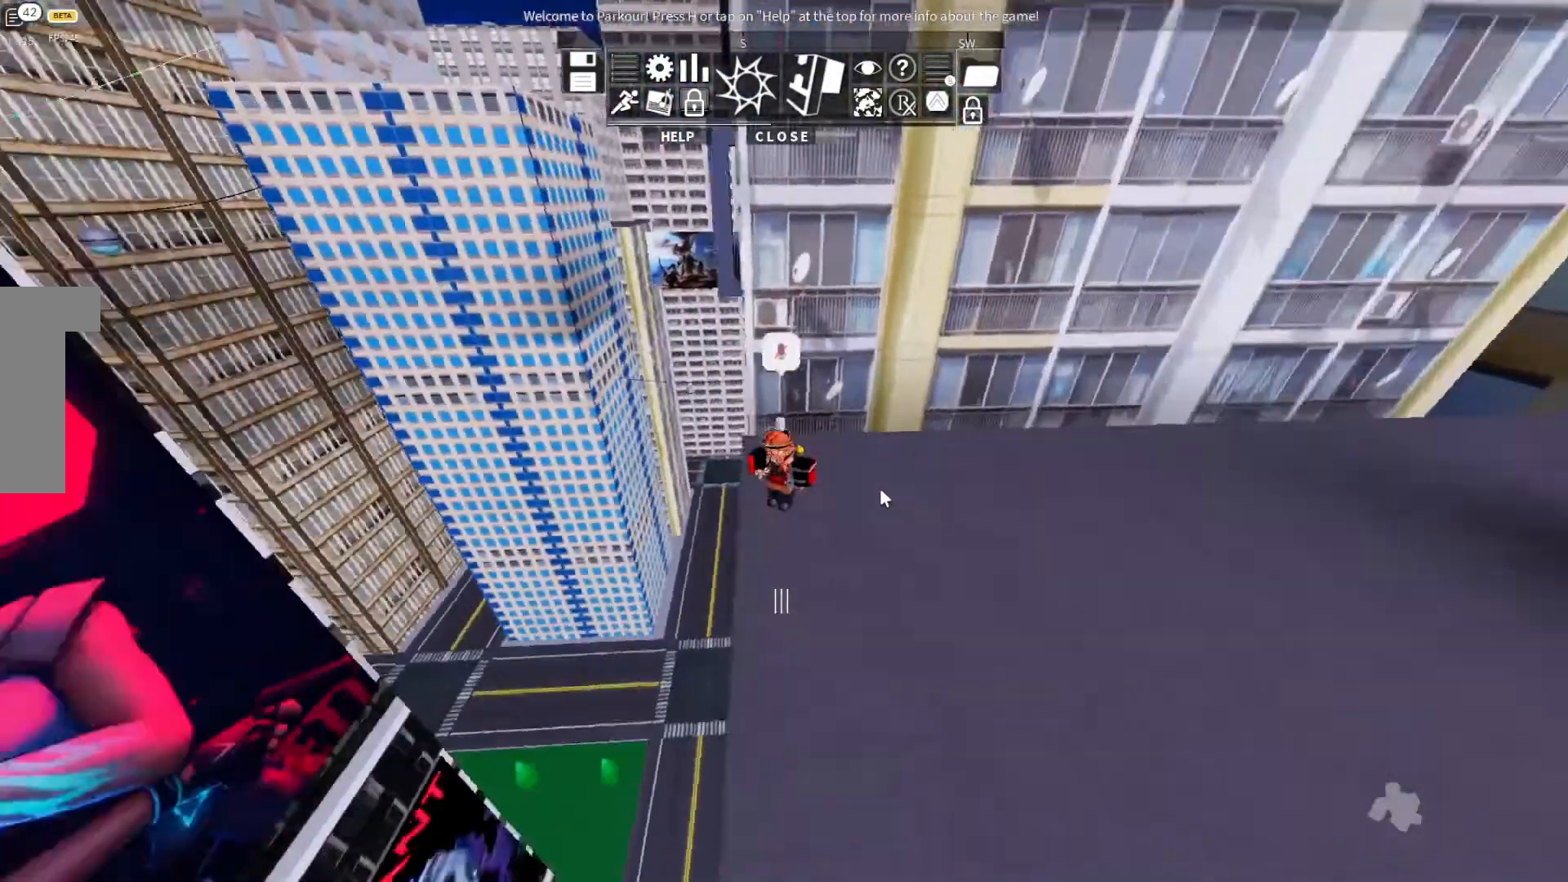
{"keys": ["w"], "events": [[467, "w", "down"]]}
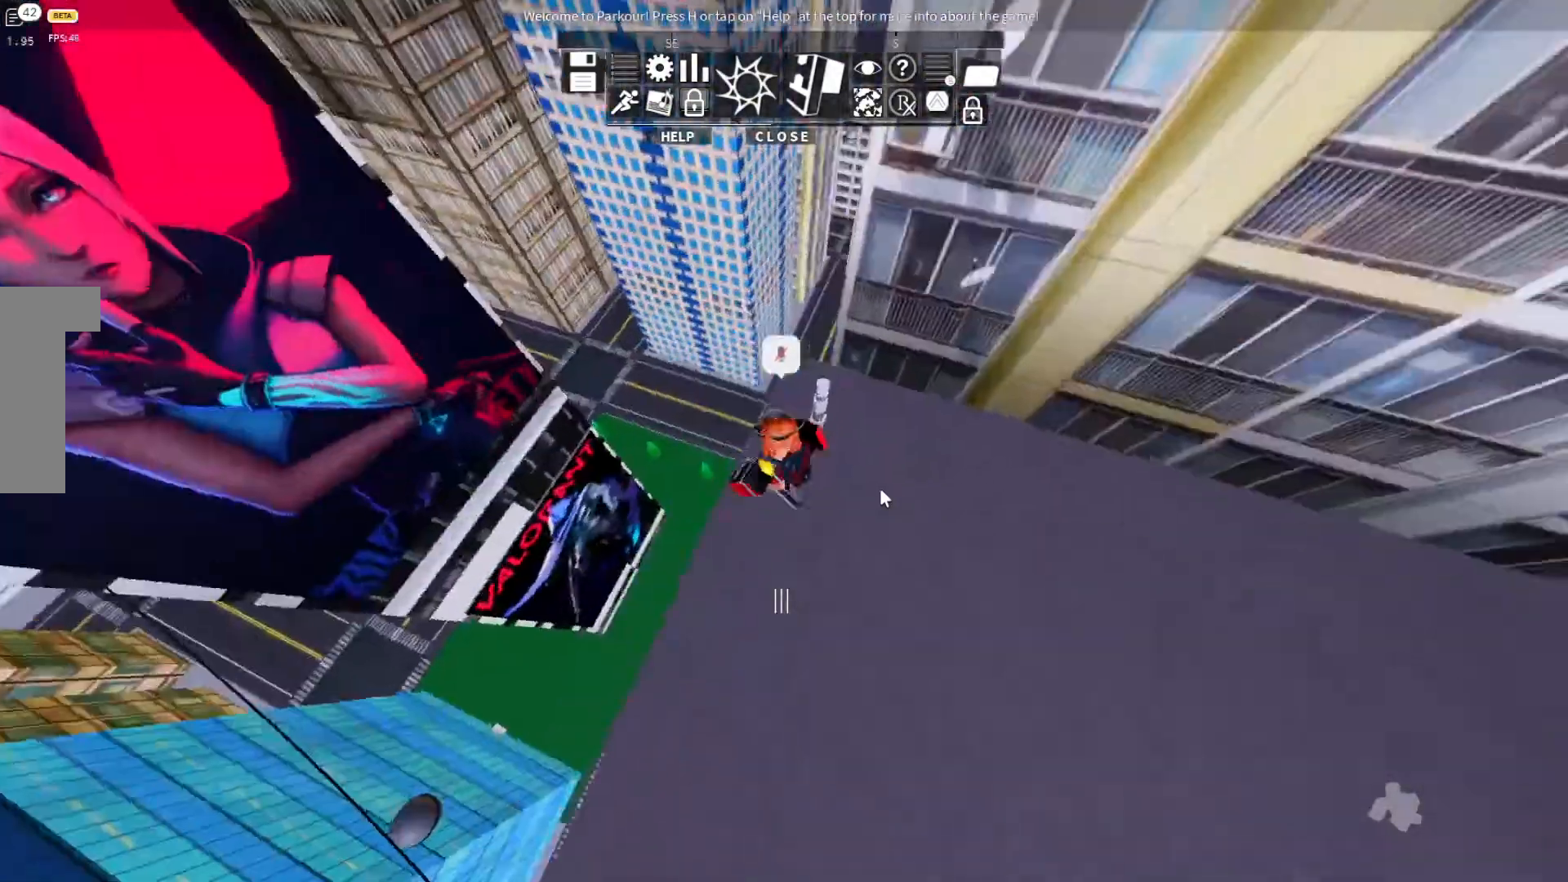
{"keys": ["ctrl", "w"], "events": [[500, "ctrl", "down"]]}
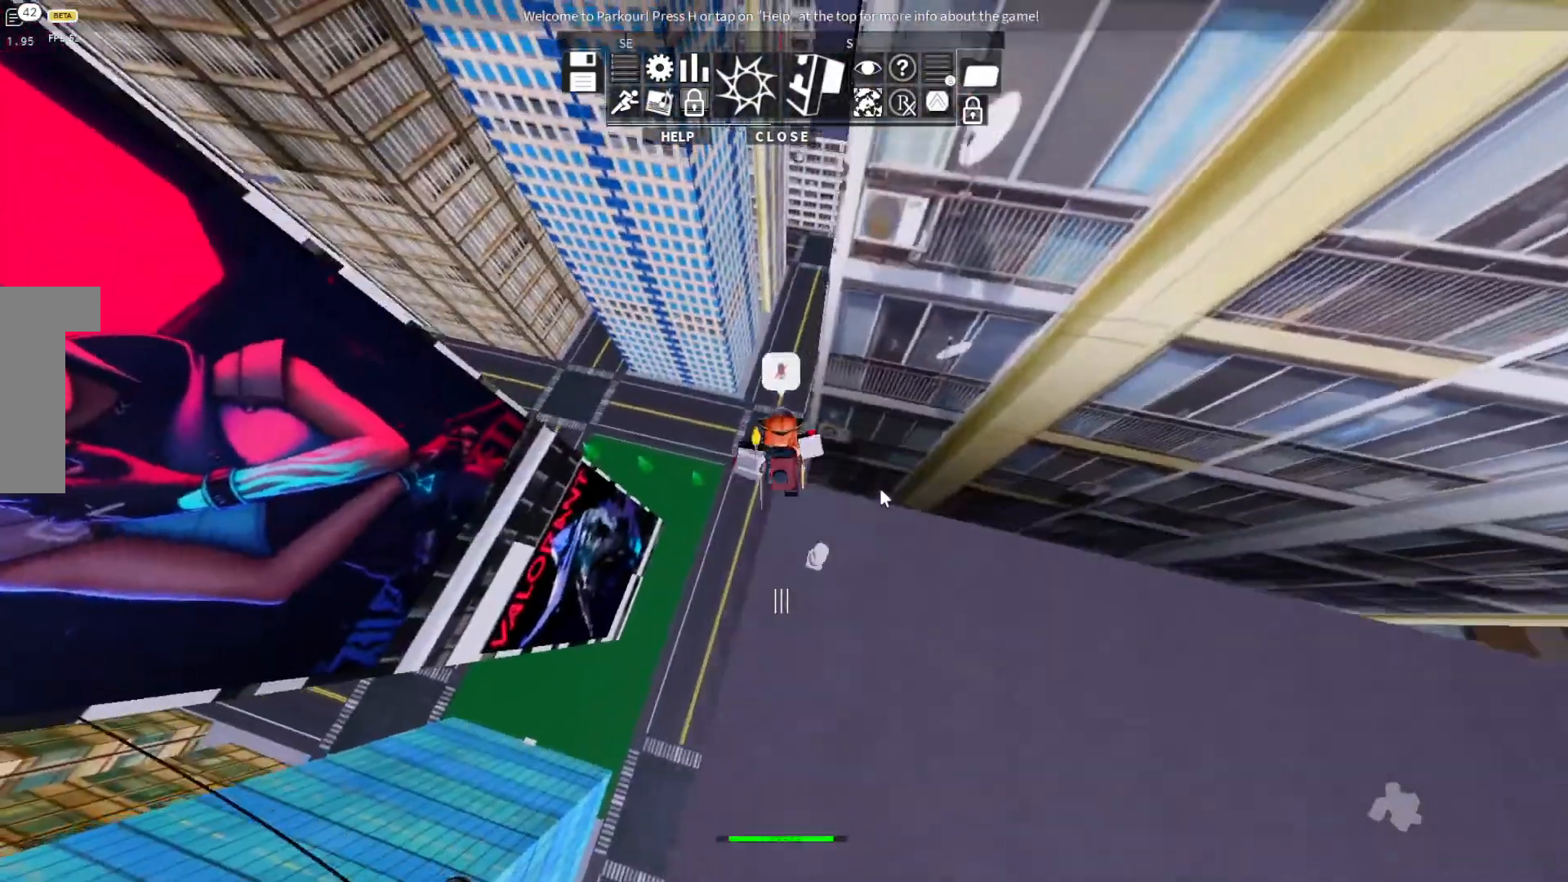
{"keys": ["d", "w"], "events": [[100, "space", "down"], [167, "space", "up"], [233, "ctrl", "up"], [467, "d", "down"]]}
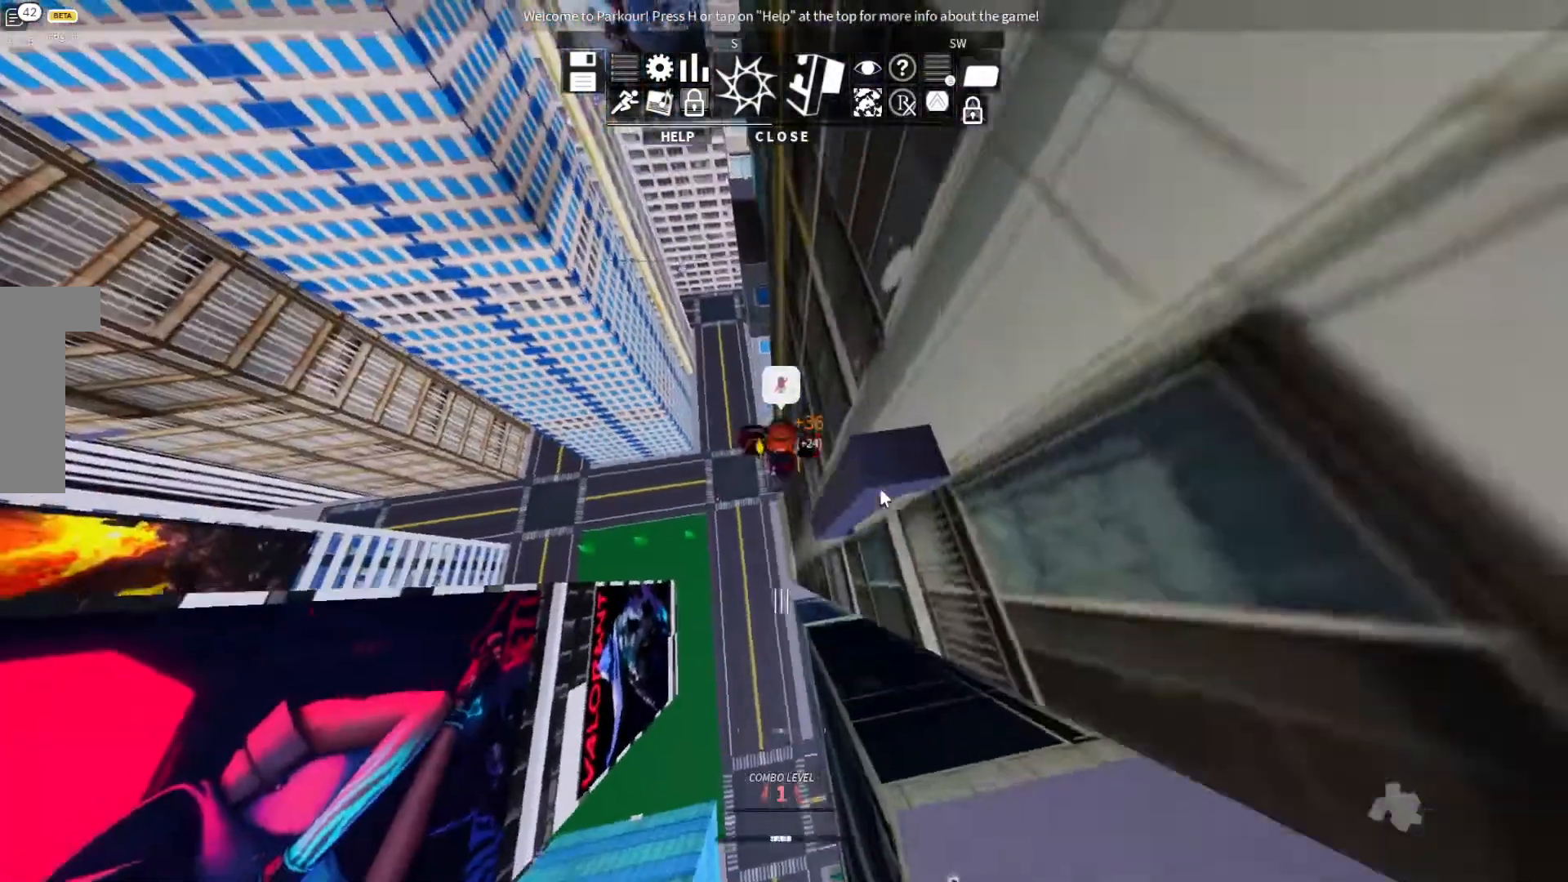
{"keys": ["d", "w"], "events": []}
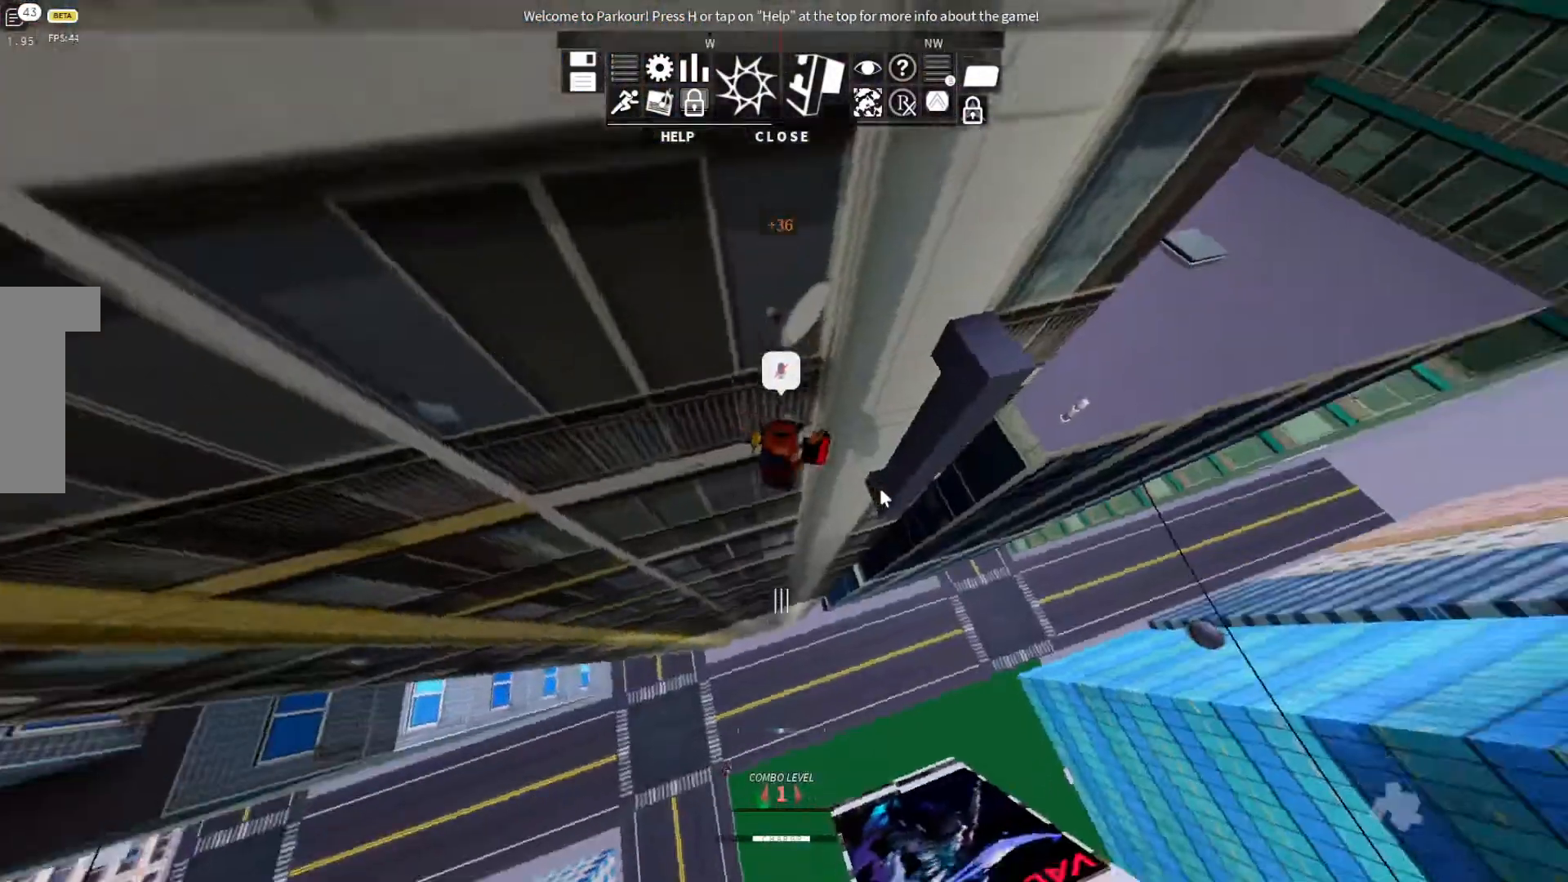
{"keys": ["w"], "events": [[333, "d", "up"]]}
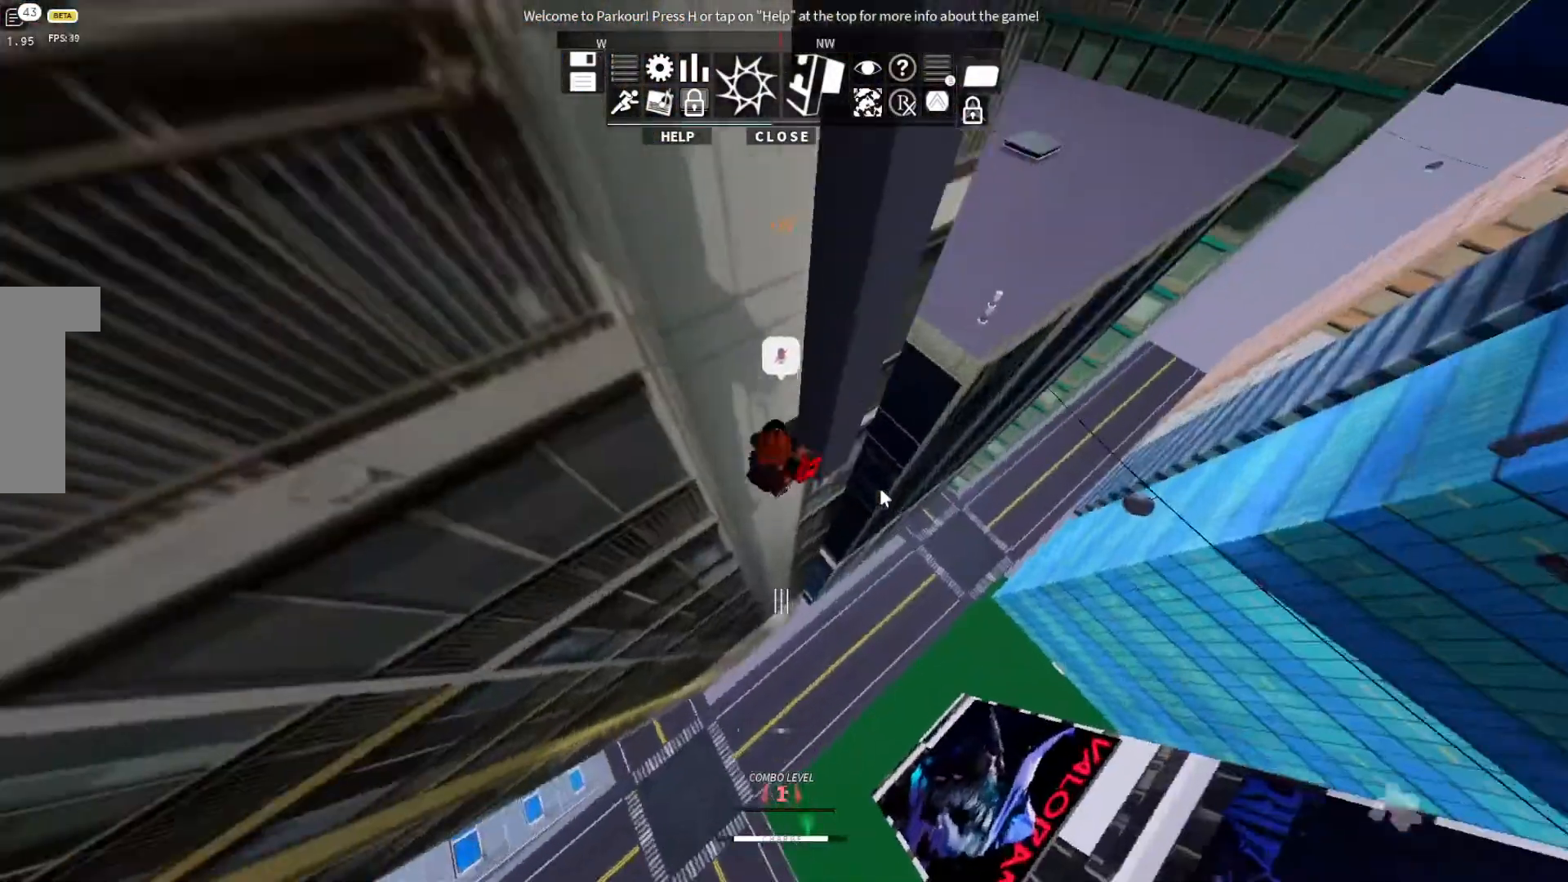
{"keys": ["d", "w"], "events": [[300, "d", "down"]]}
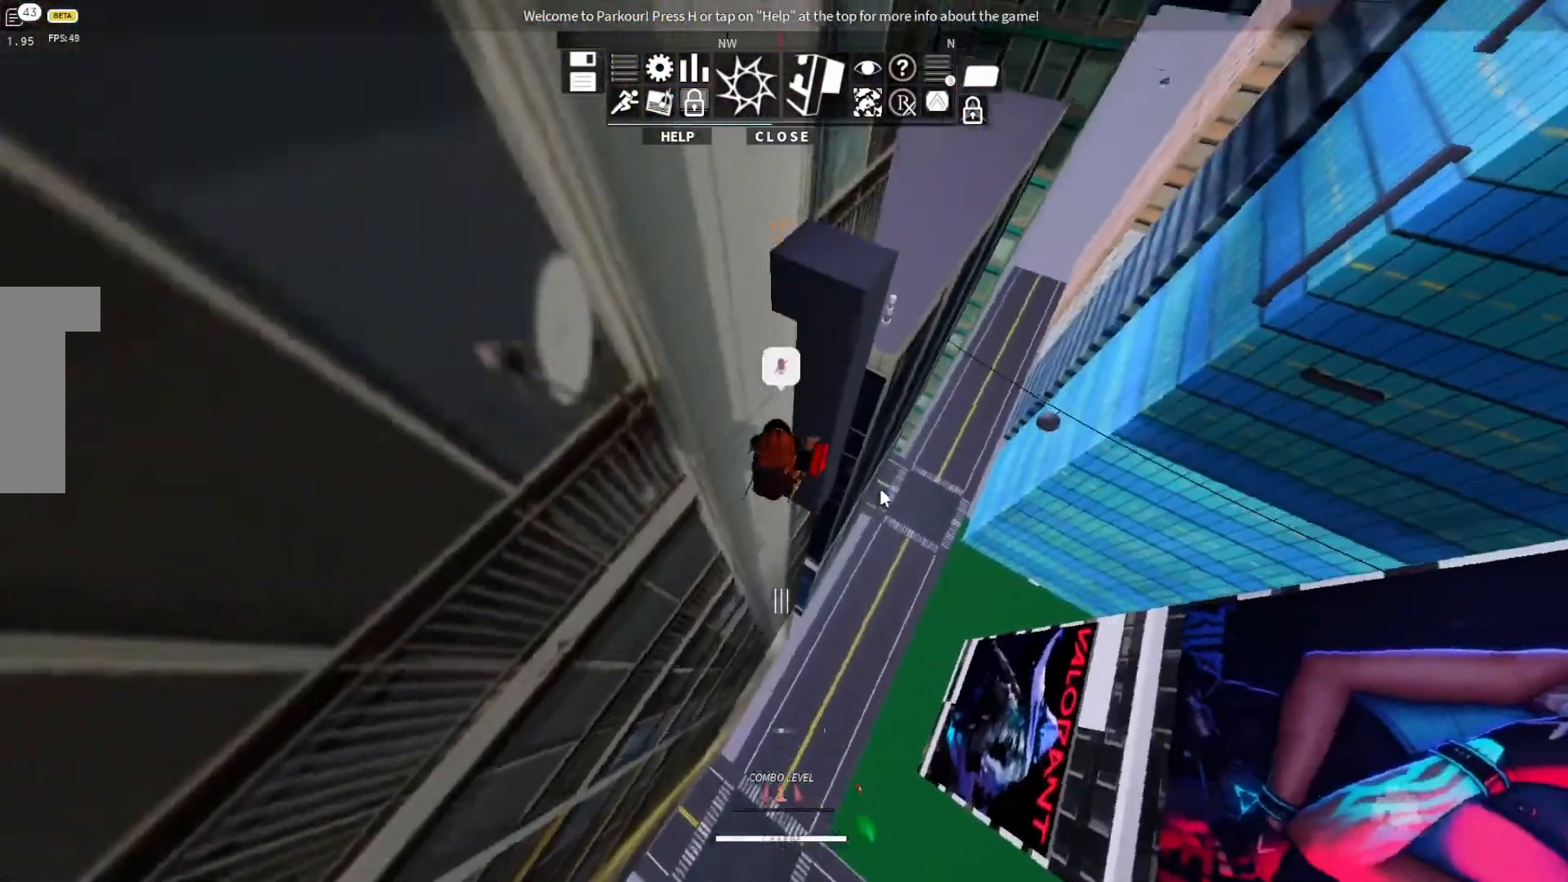
{"keys": ["d", "w"], "events": []}
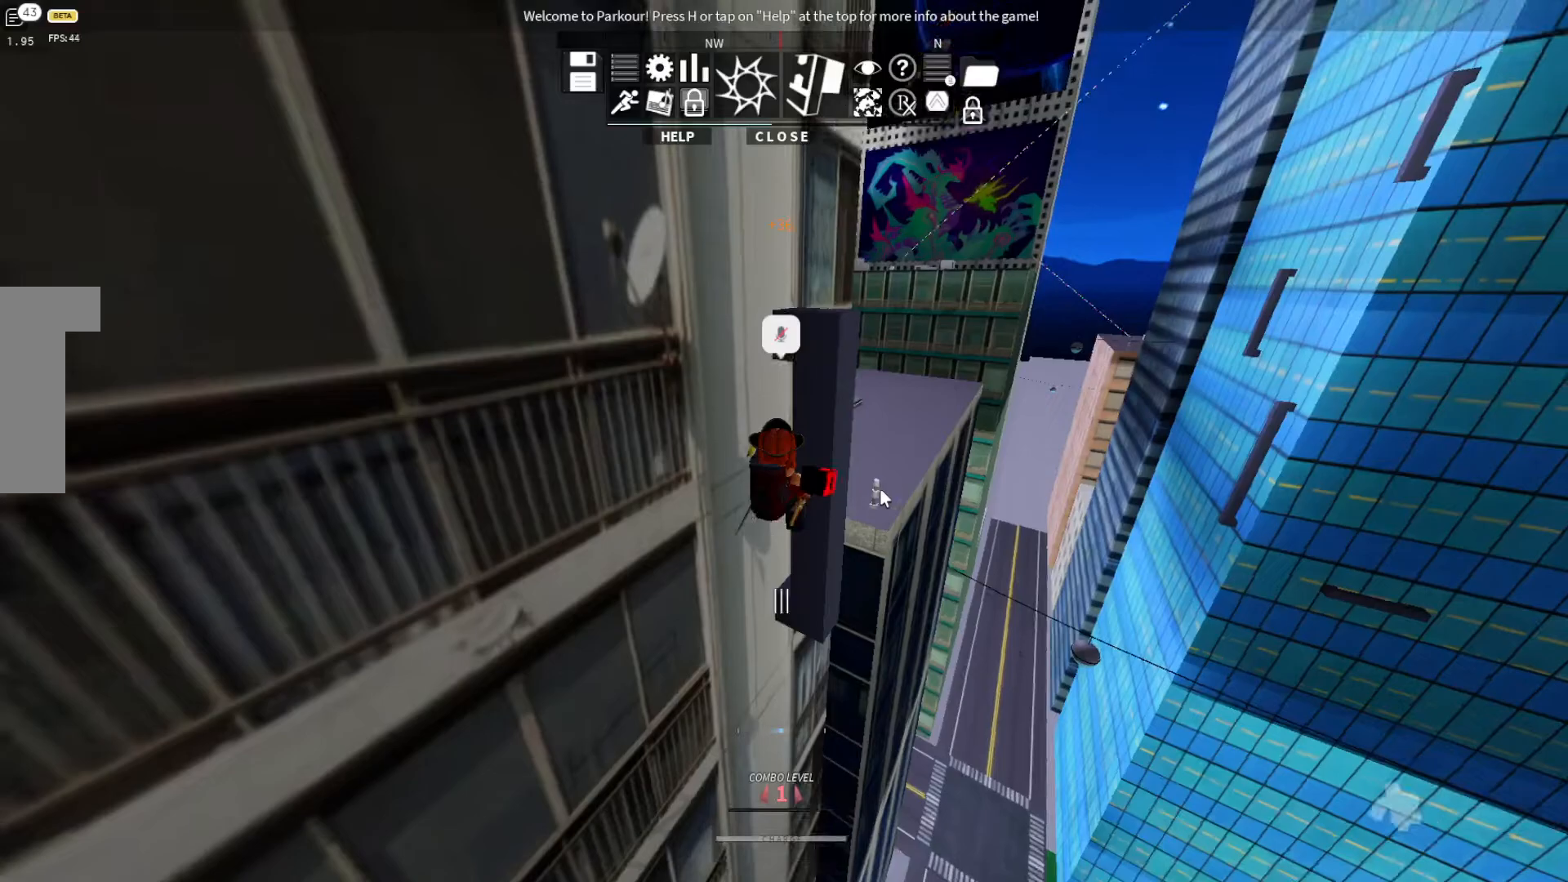
{"keys": ["w"], "events": [[33, "d", "up"]]}
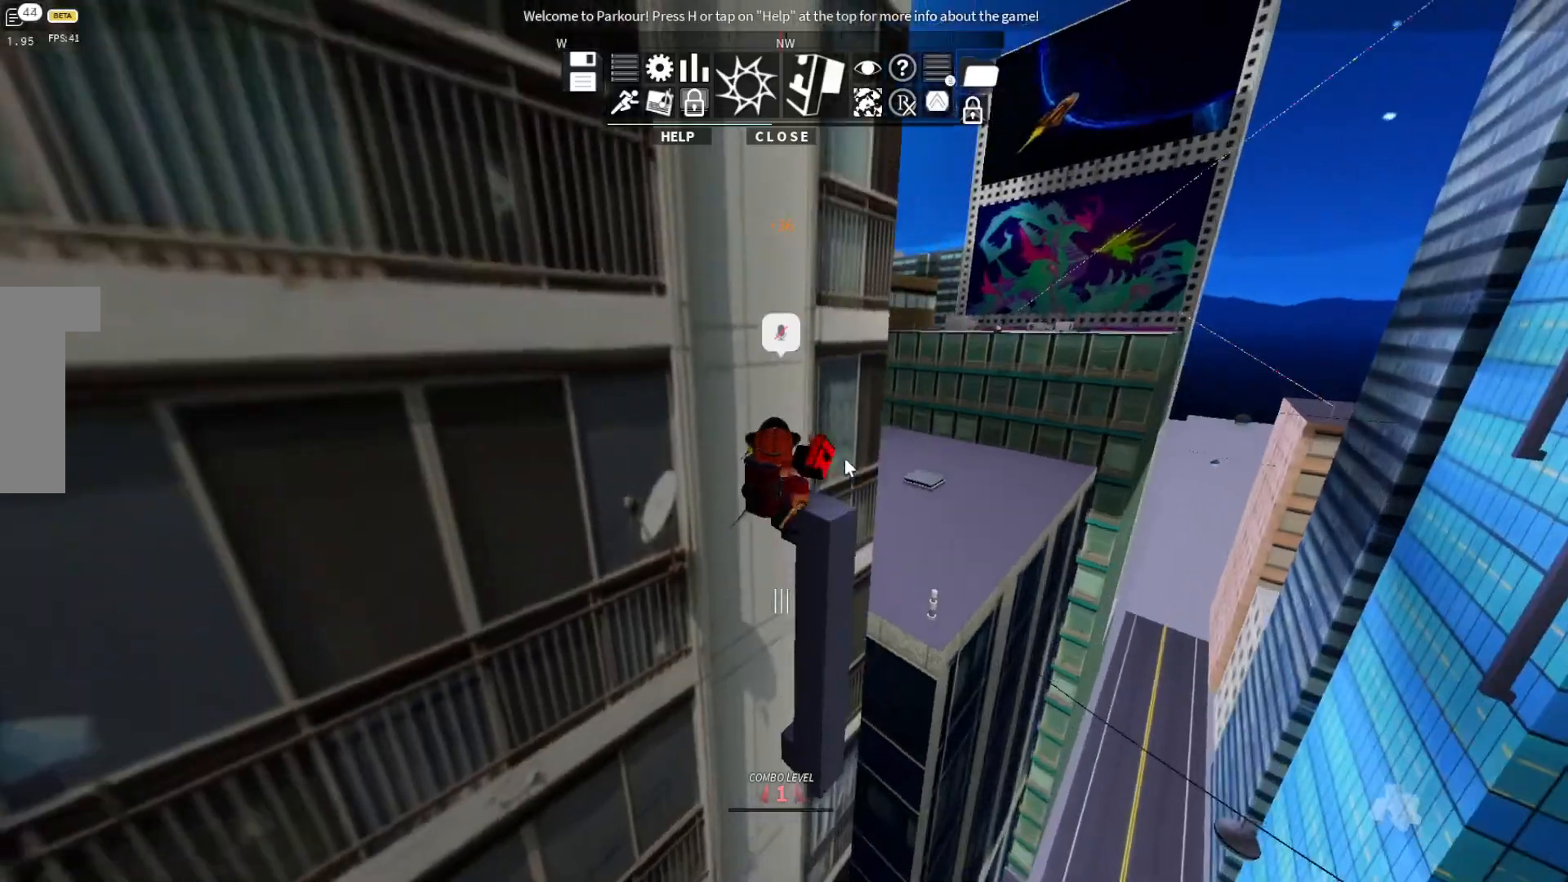
{"keys": [], "events": [[300, "w", "up"]]}